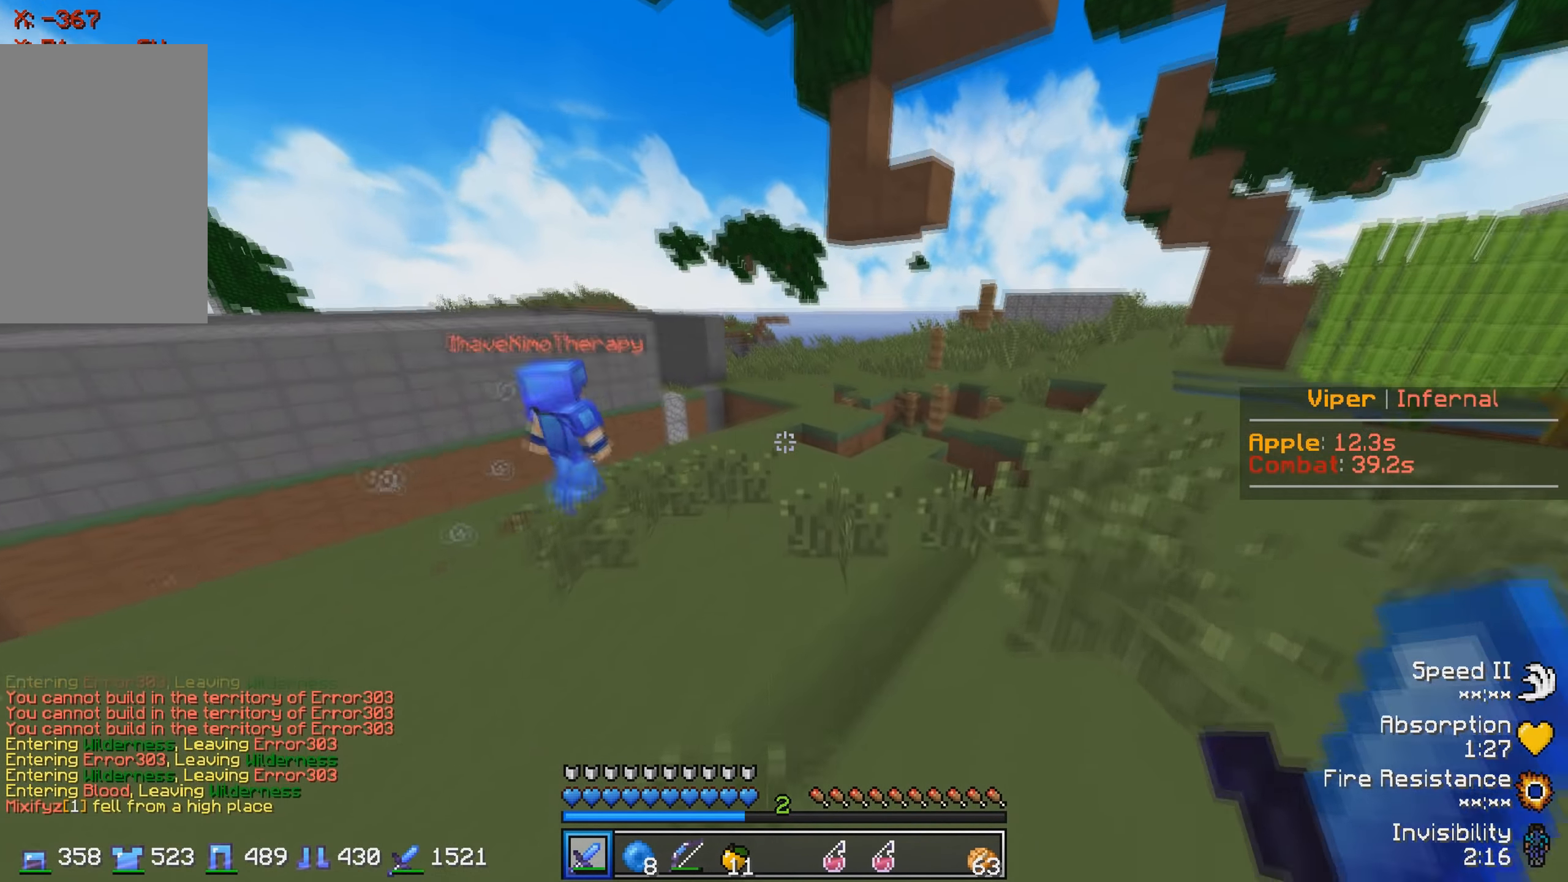
Gameplay with keyboard; each line is a JSON object with the keys held at the frame after it. "events" lists presses ("down") and releases ("up") of "a", "d", "s" and "w" between this image and that frame as [ms after this image, input, new state], when the widget could be followed in between. No other keys are recorded. Mouse input is not recorded.
{"keys": ["w"], "events": []}
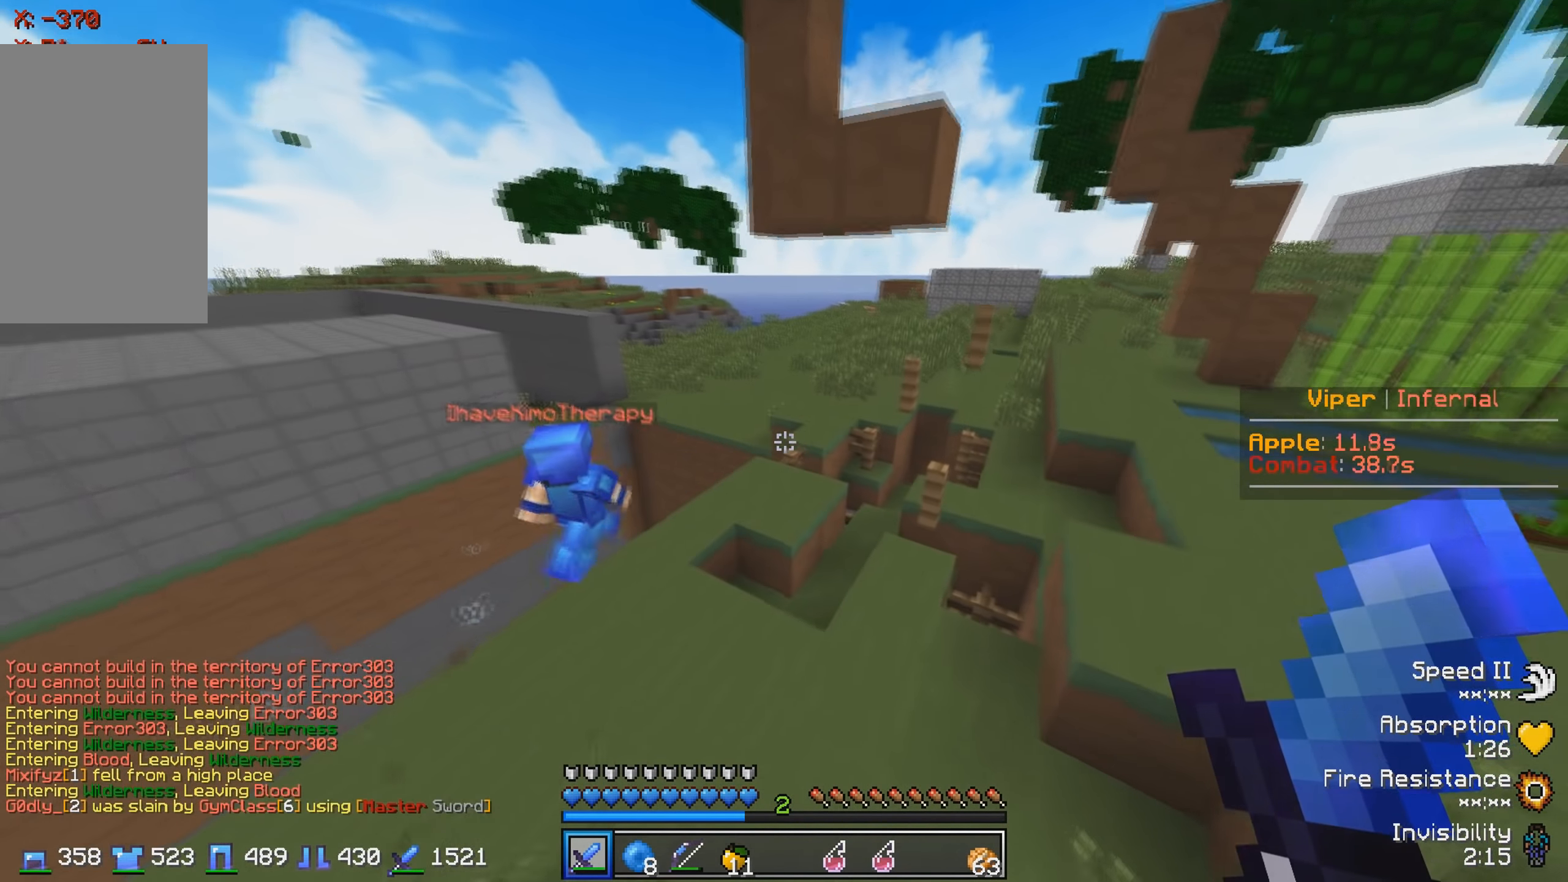
{"keys": ["w"], "events": []}
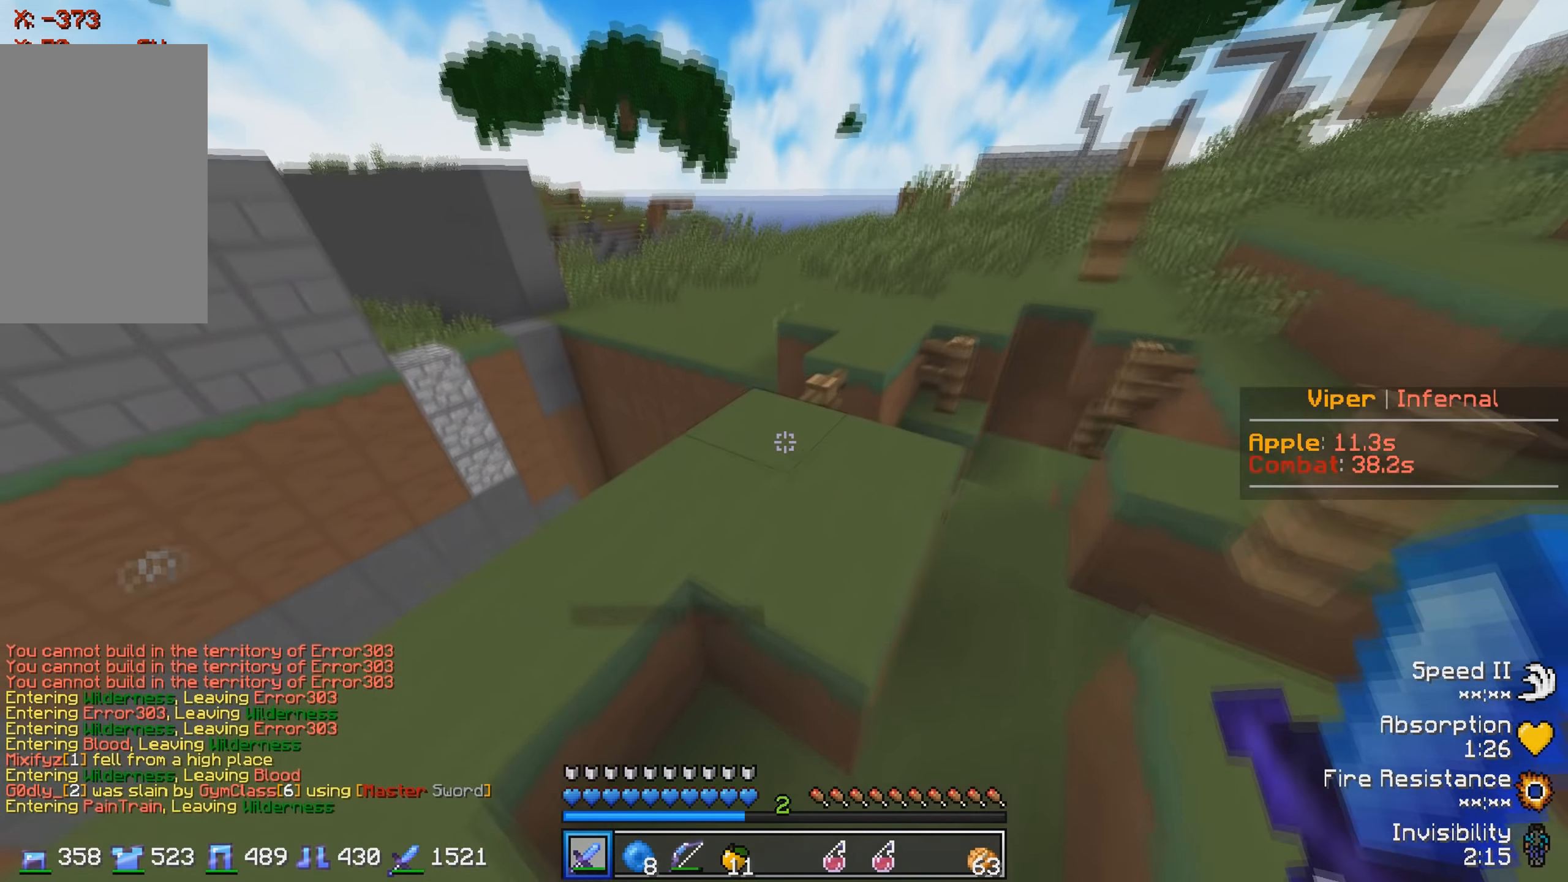
{"keys": [], "events": [[266, "w", "up"]]}
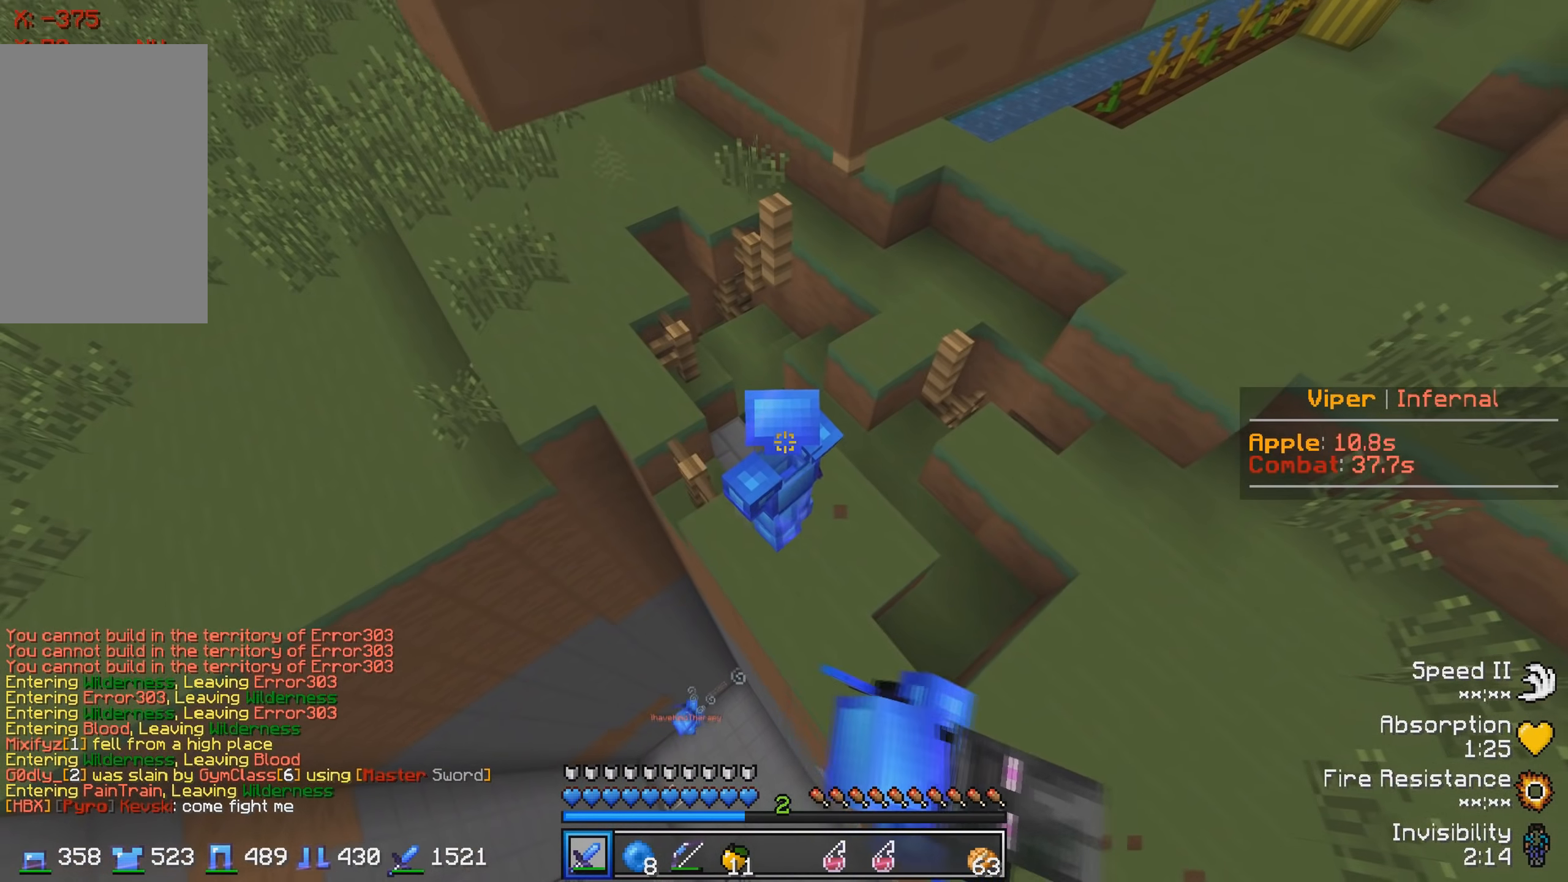
{"keys": [], "events": [[83, "a", "down"], [200, "a", "up"]]}
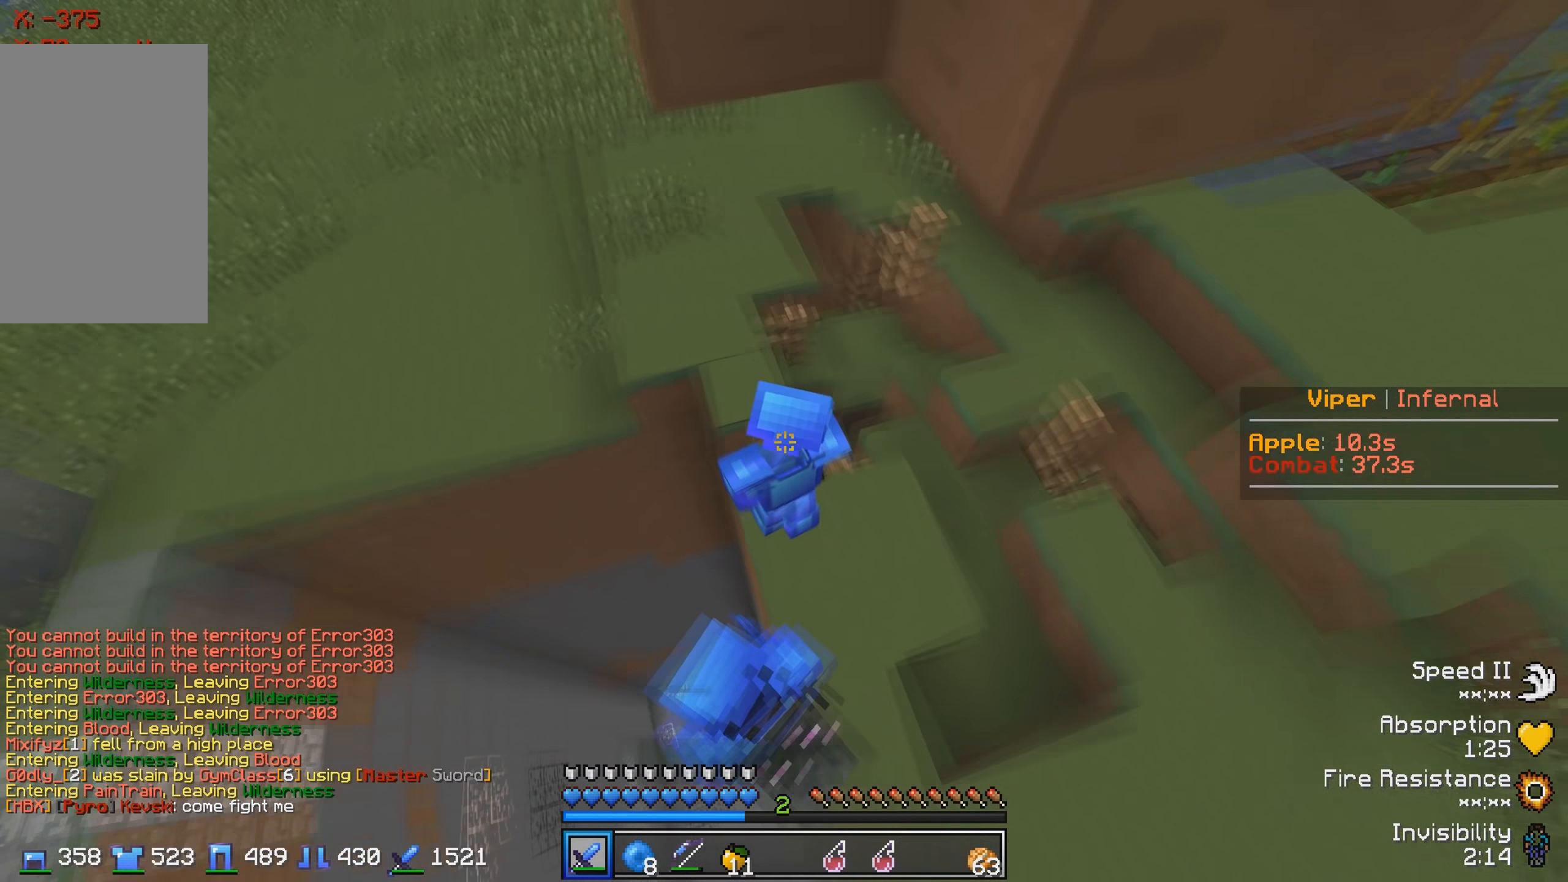
{"keys": ["w"], "events": [[33, "w", "down"]]}
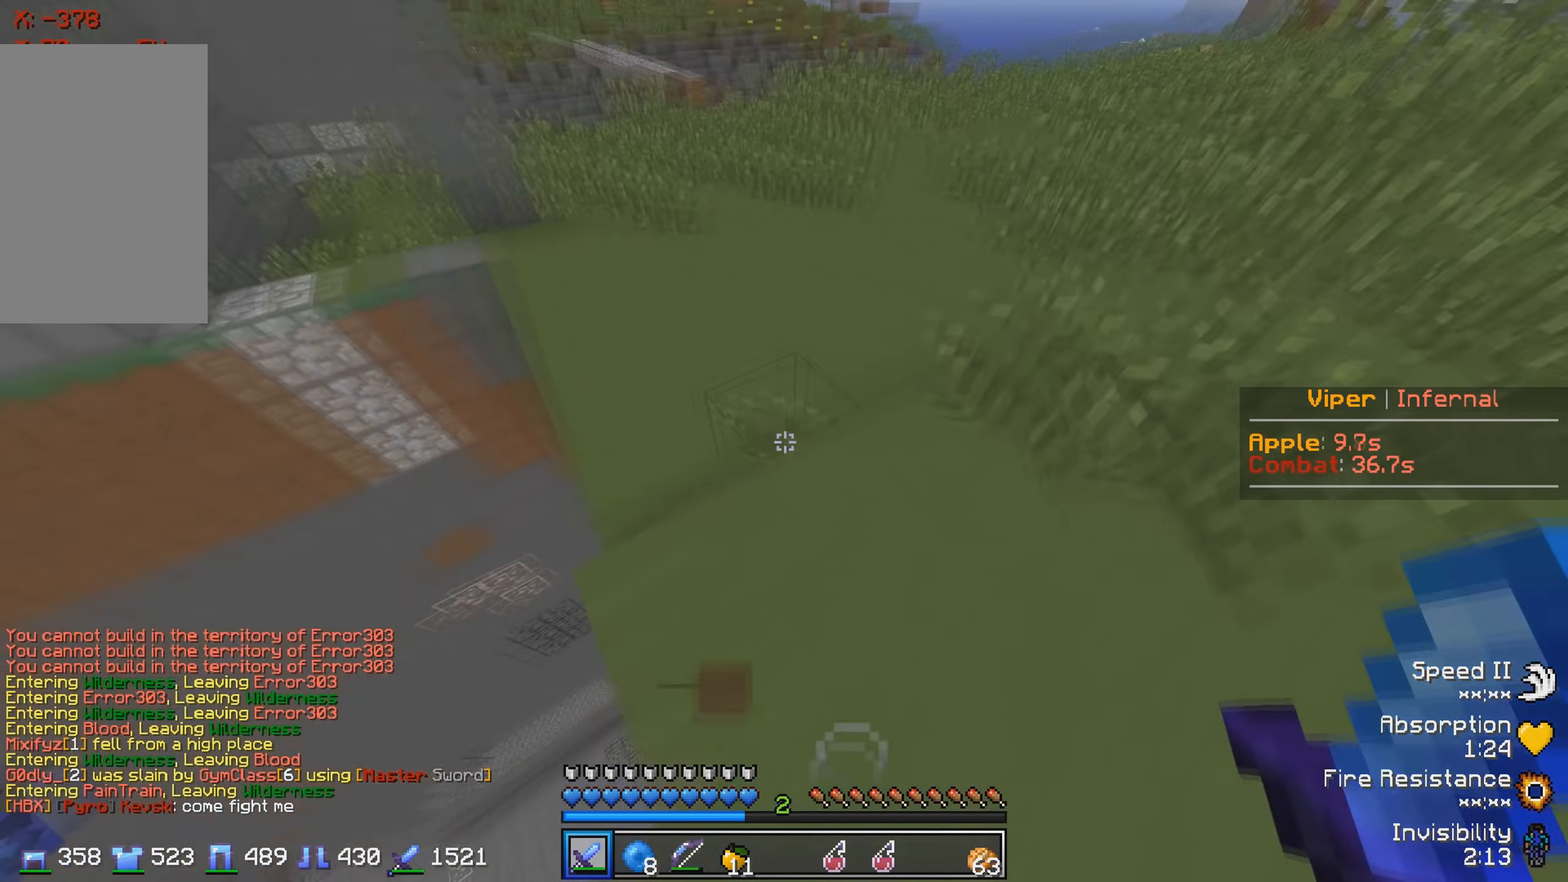
{"keys": ["w"], "events": []}
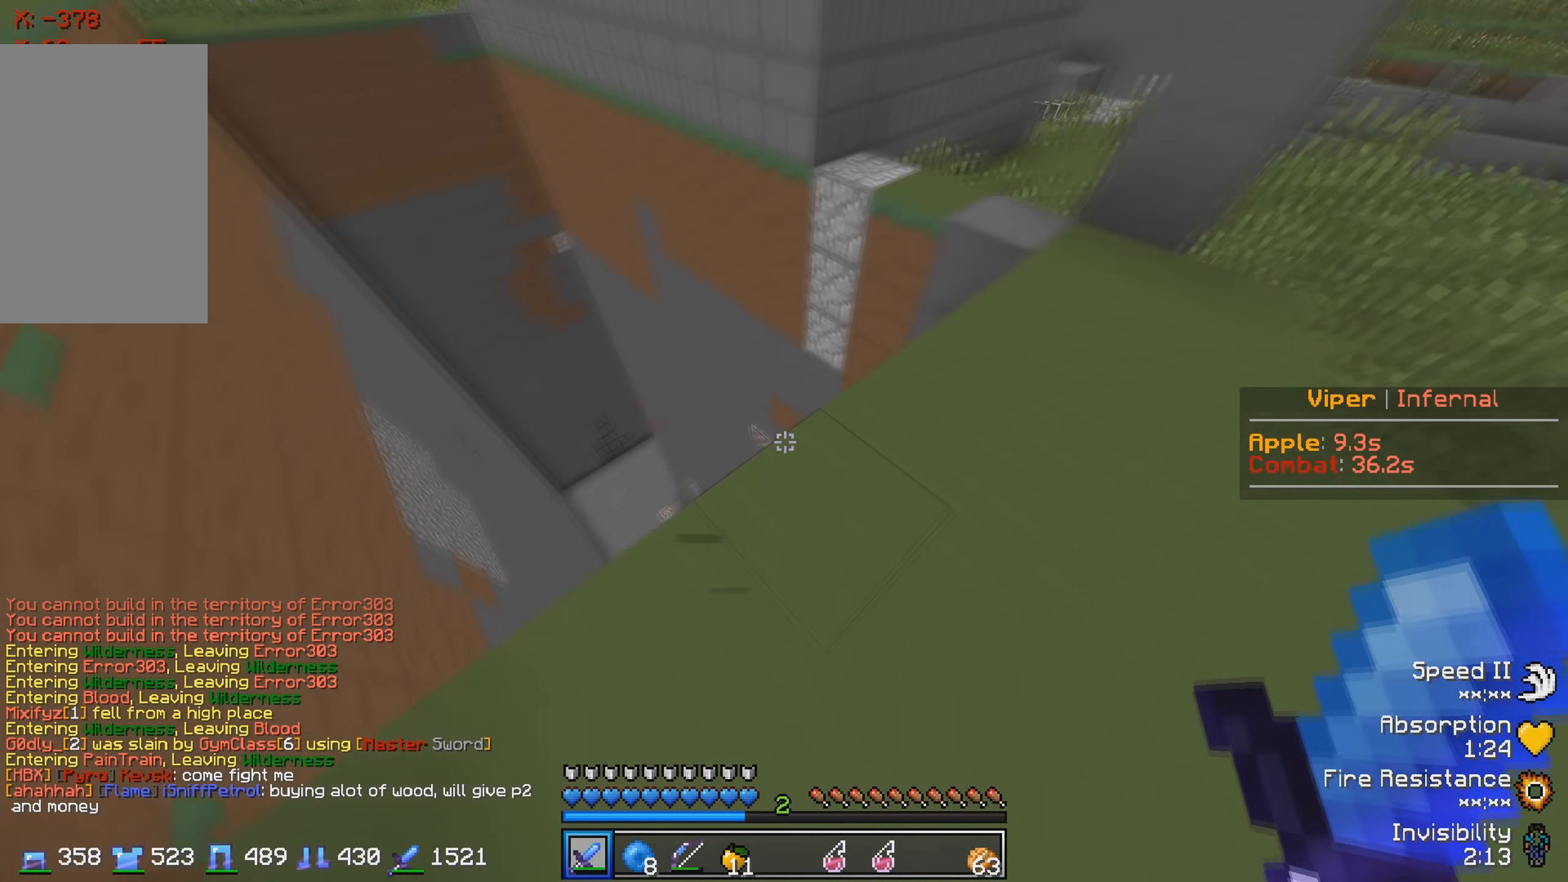
{"keys": ["d"], "events": [[383, "w", "up"], [417, "d", "down"]]}
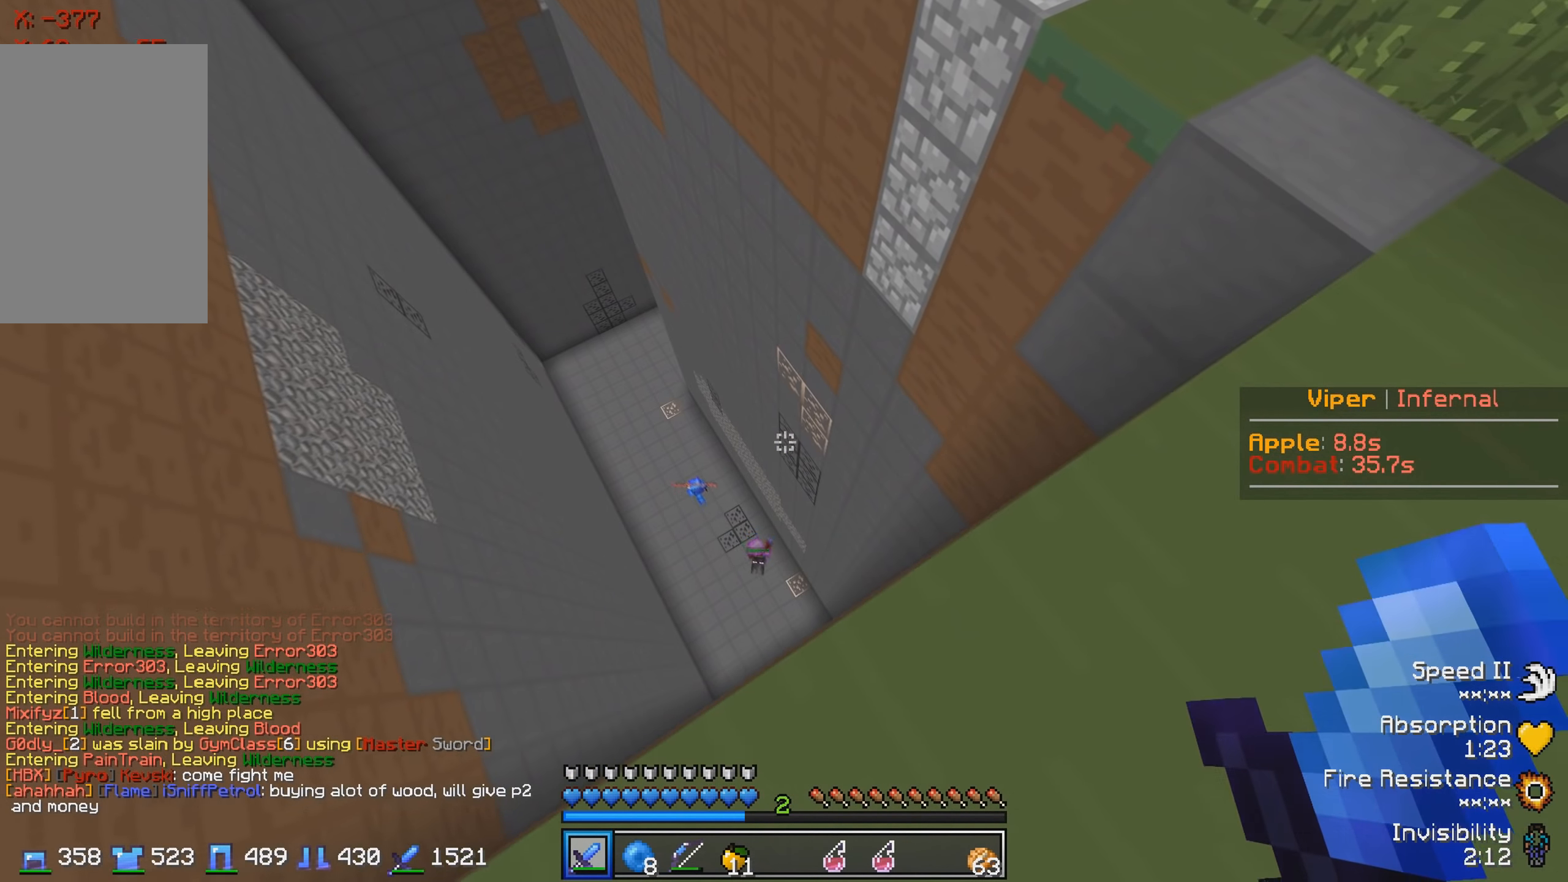
{"keys": ["a", "w"], "events": [[117, "d", "up"], [183, "s", "down"], [317, "a", "down"], [367, "s", "up"], [433, "w", "down"]]}
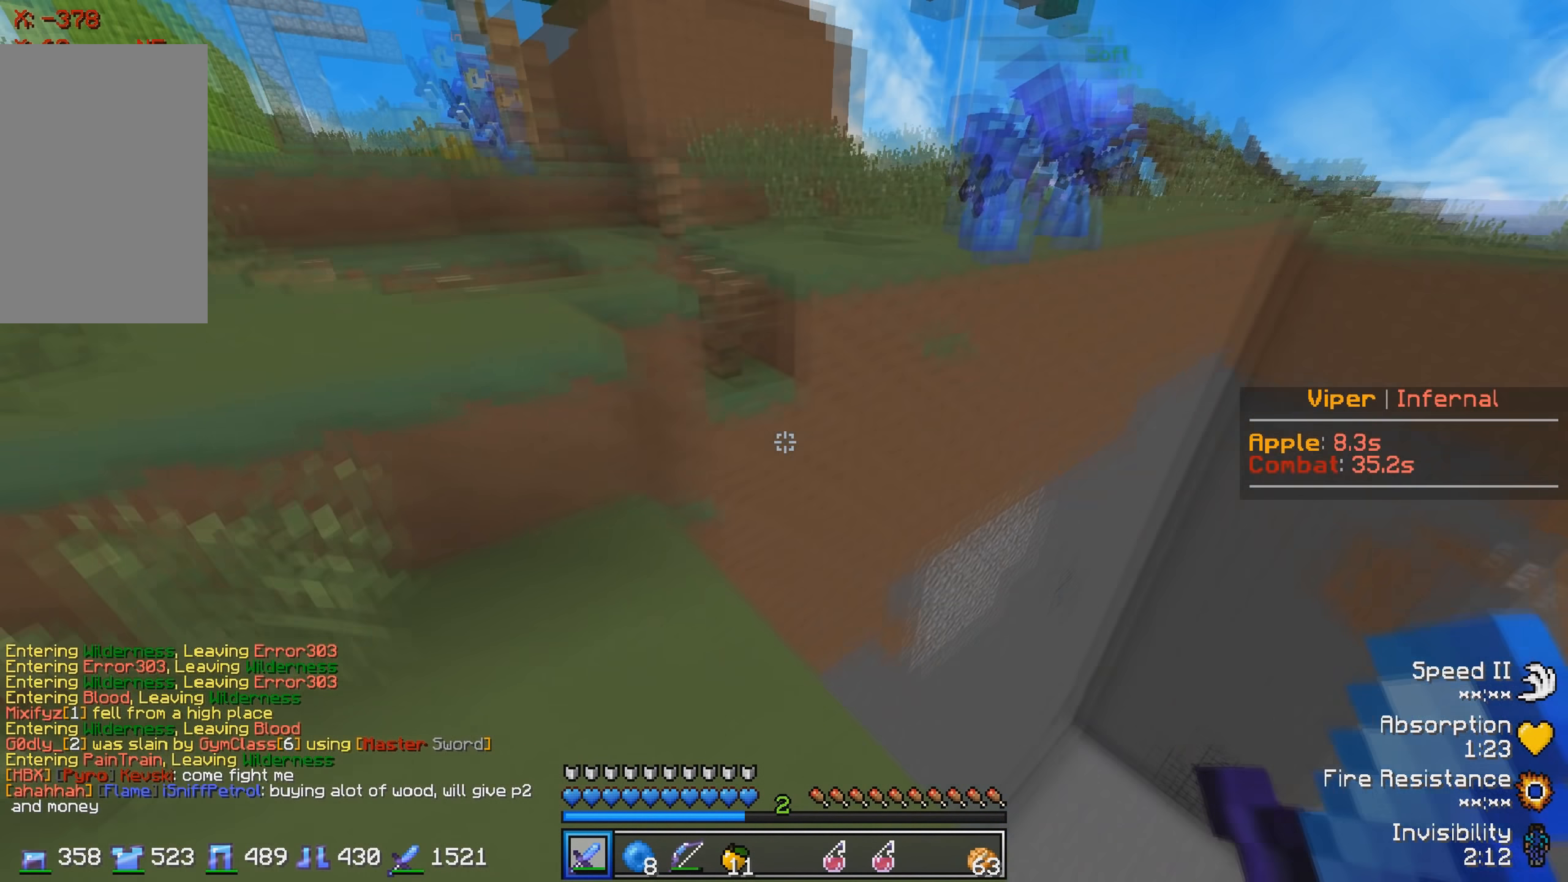
{"keys": ["w"], "events": [[200, "a", "up"]]}
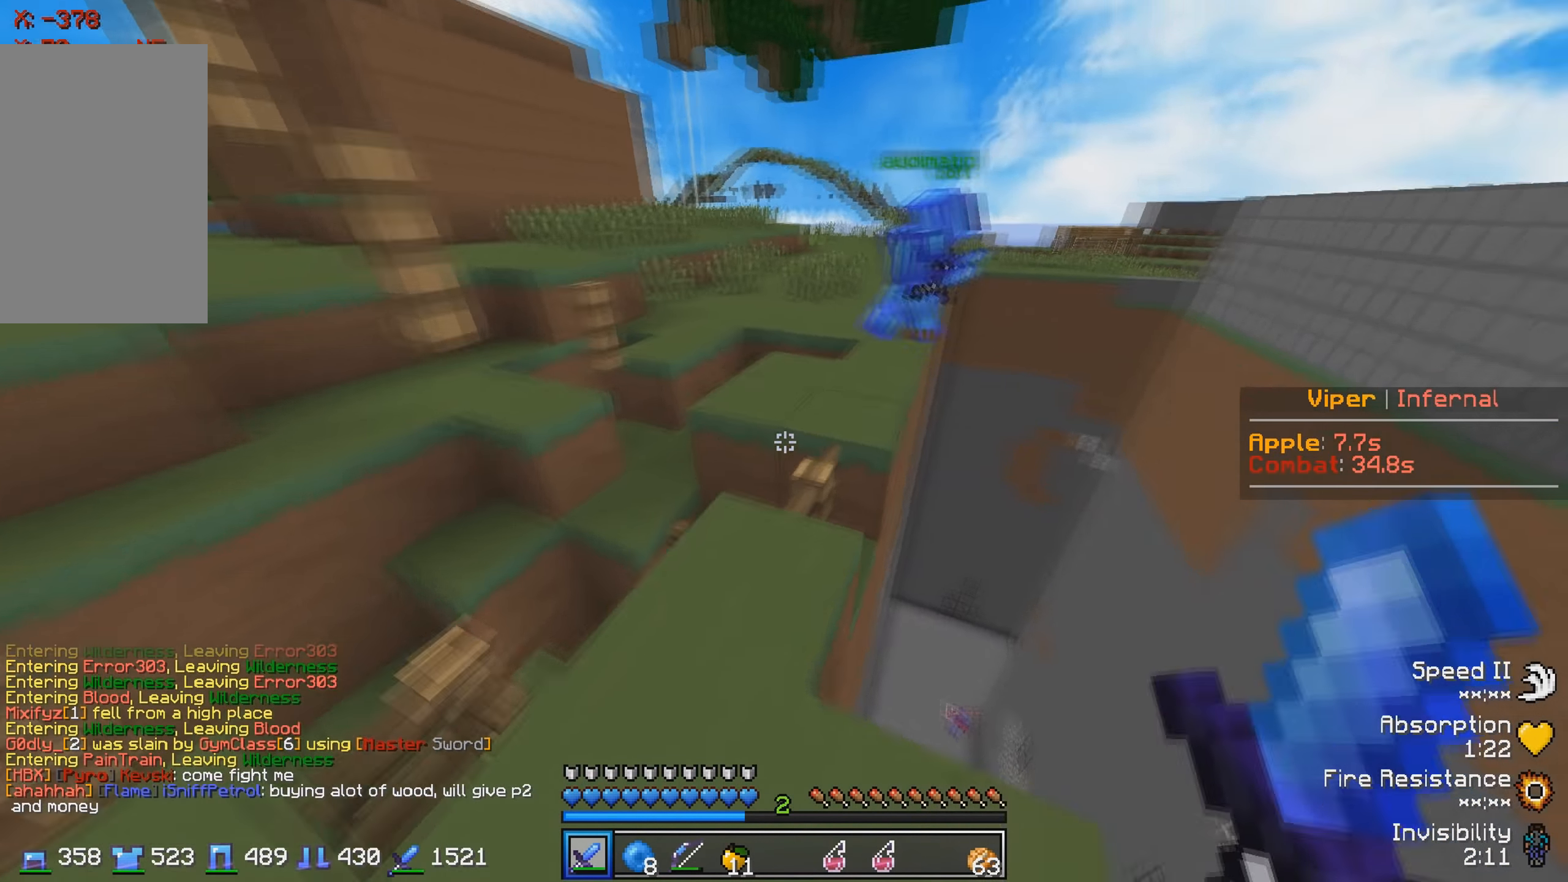
{"keys": ["w"], "events": []}
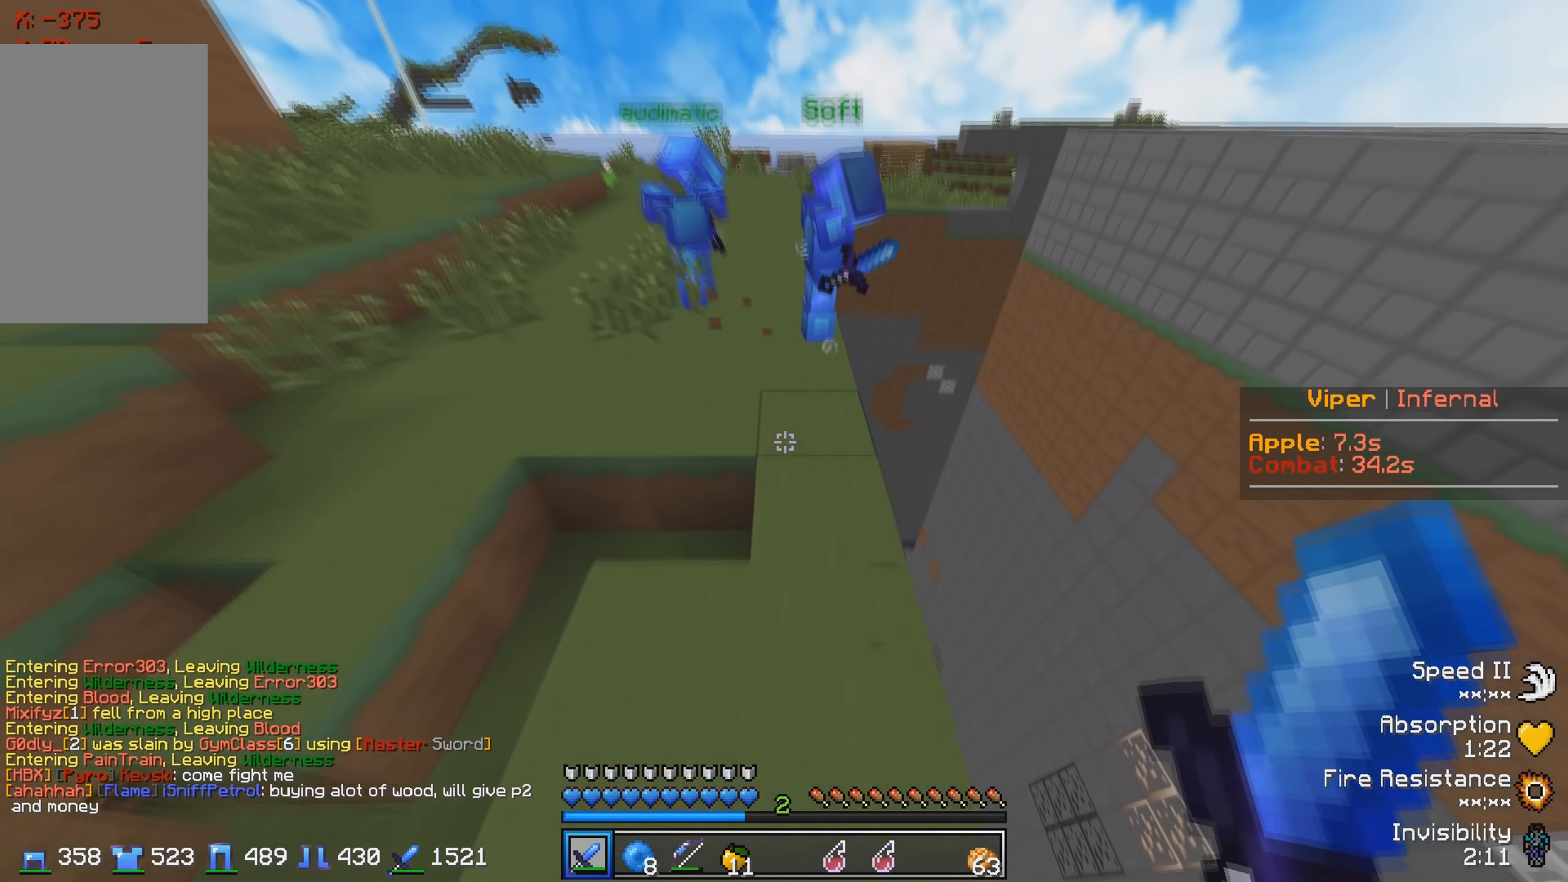
{"keys": ["w"], "events": []}
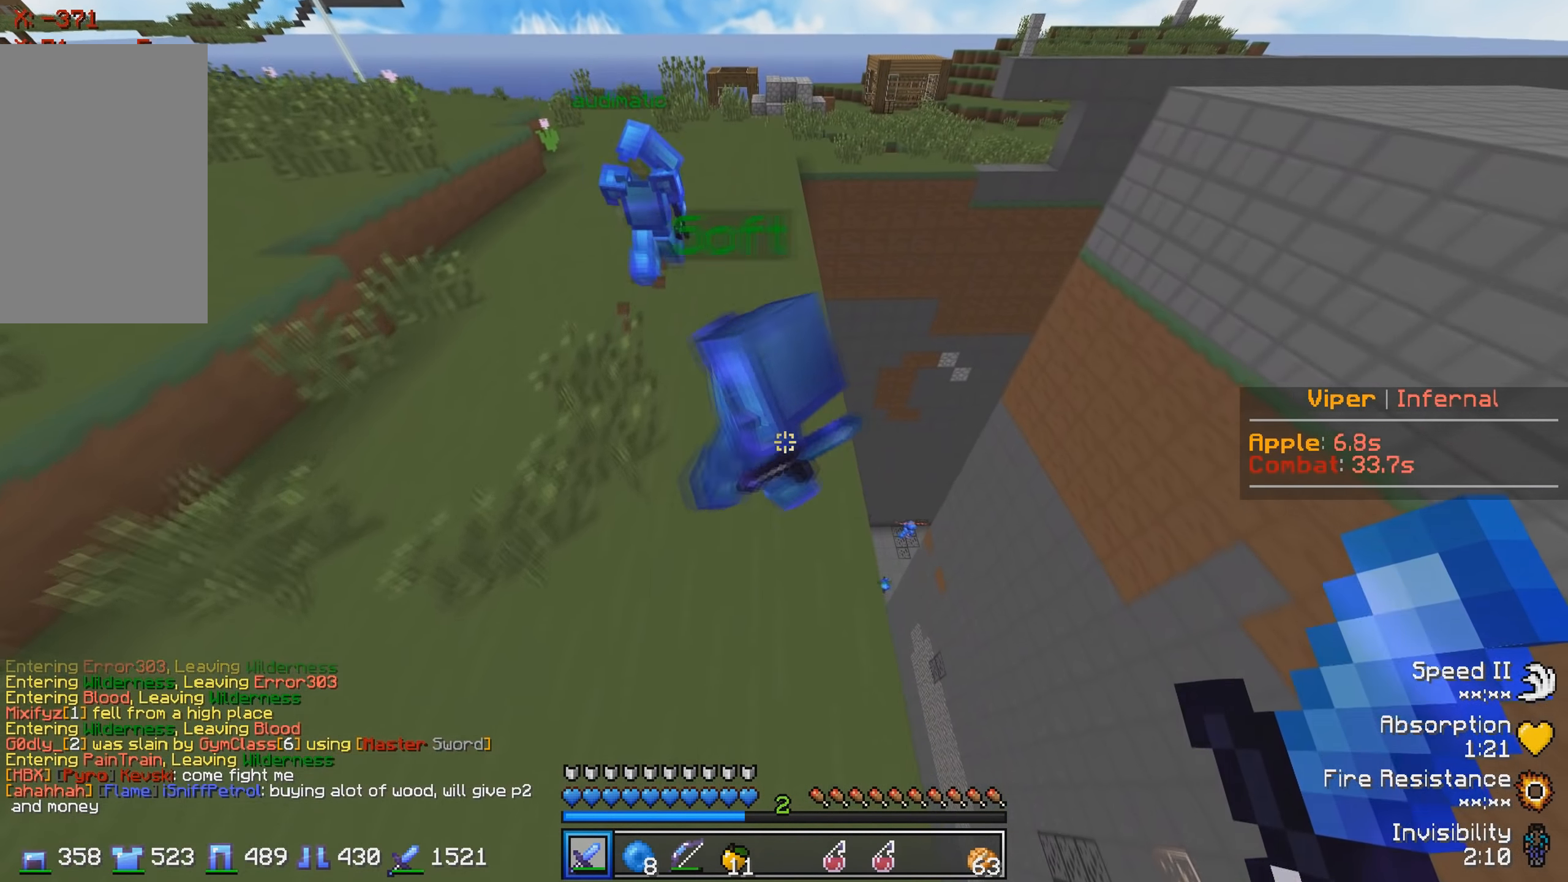
{"keys": ["w"], "events": []}
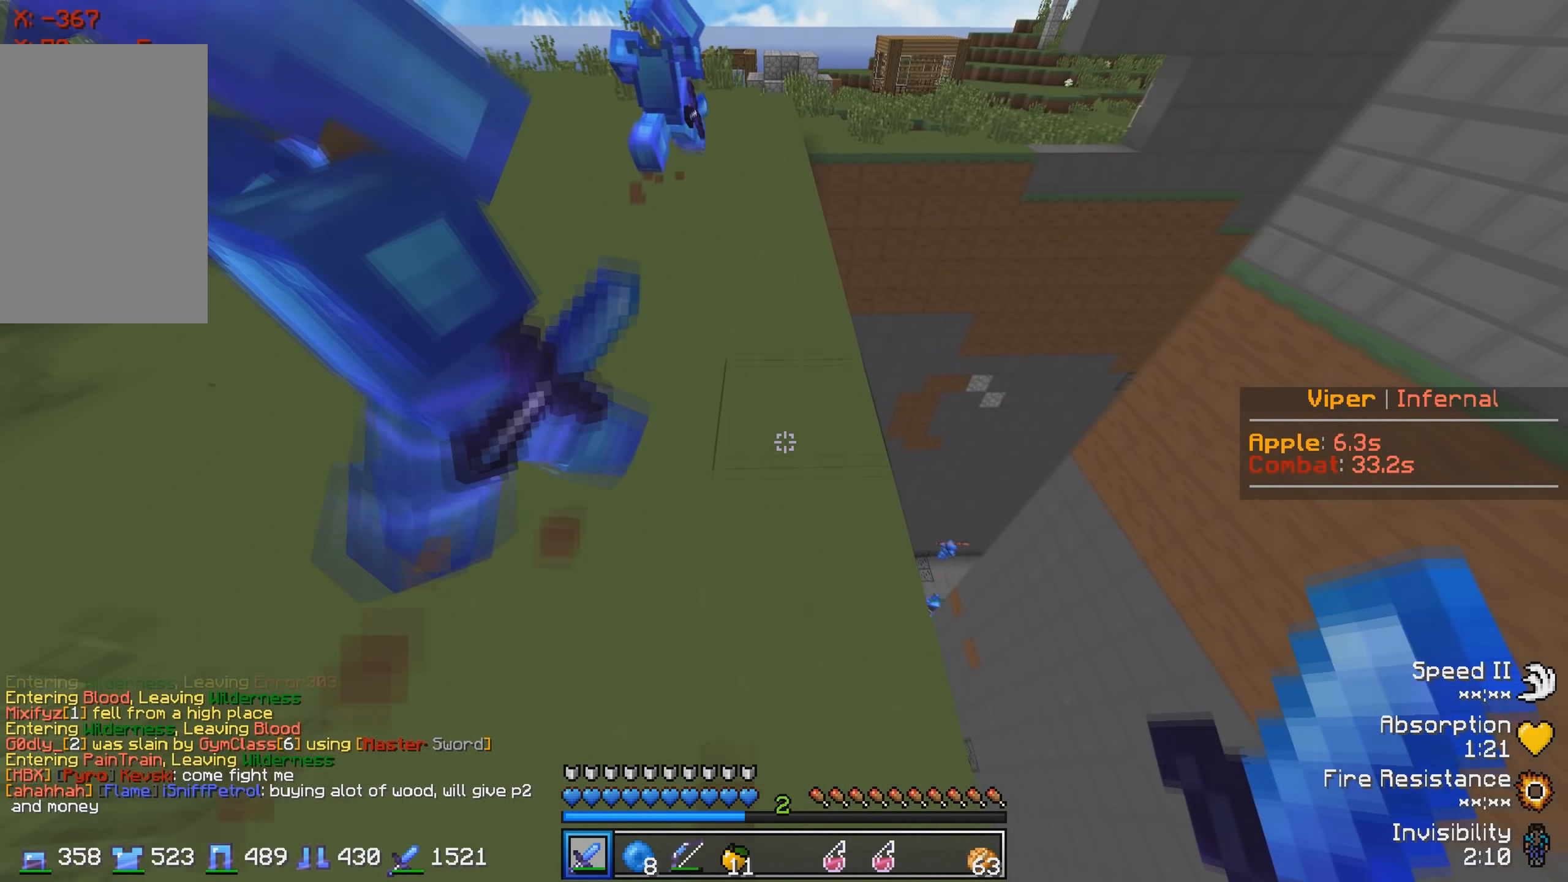
{"keys": ["w"], "events": []}
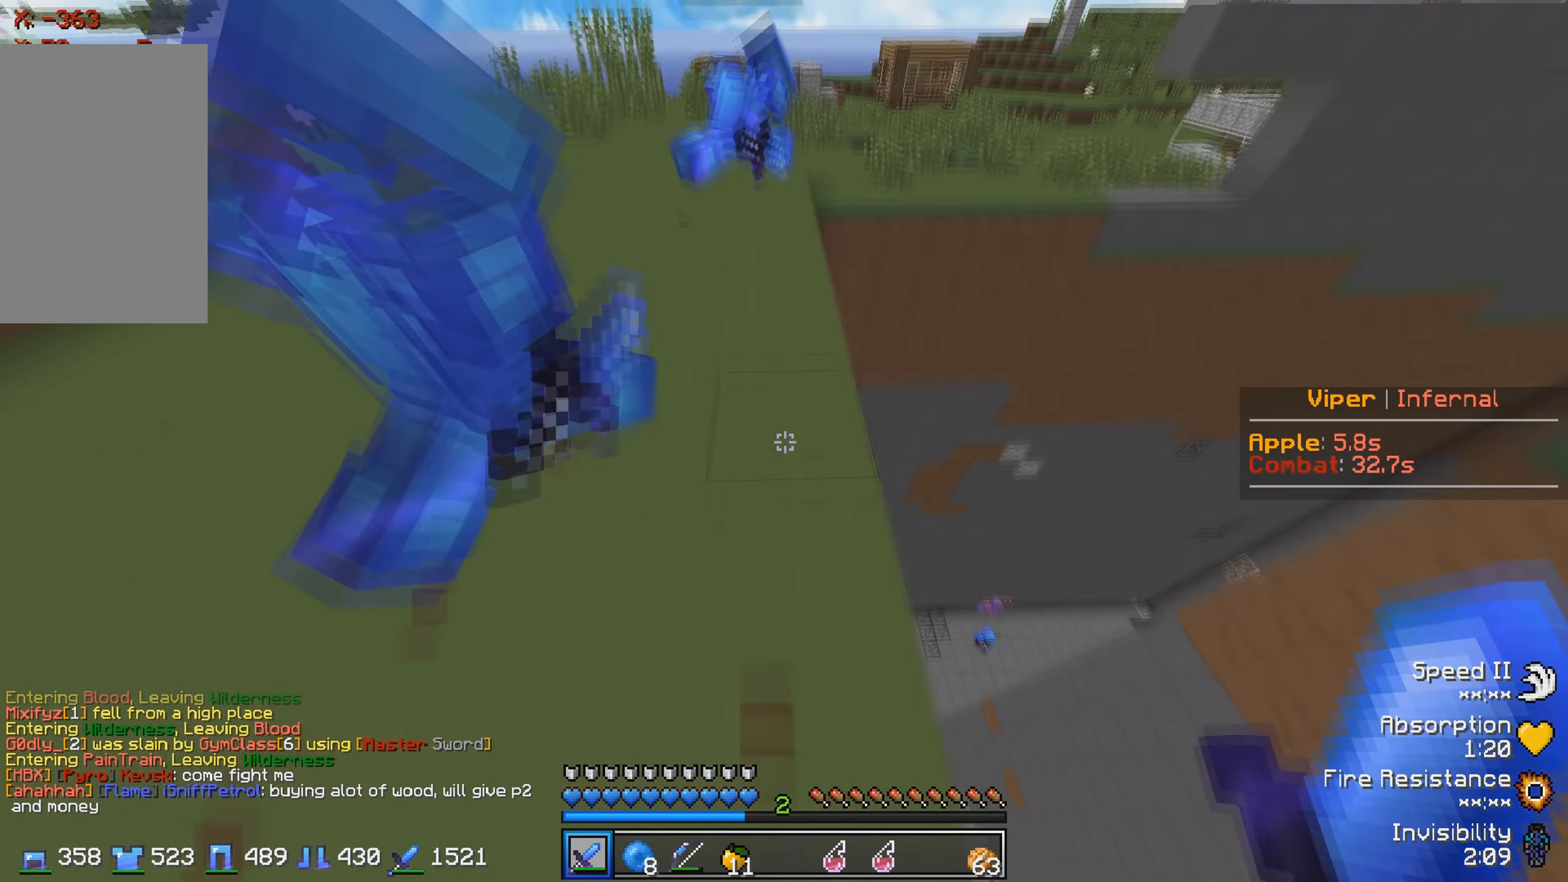
{"keys": ["a", "w"], "events": [[334, "a", "down"]]}
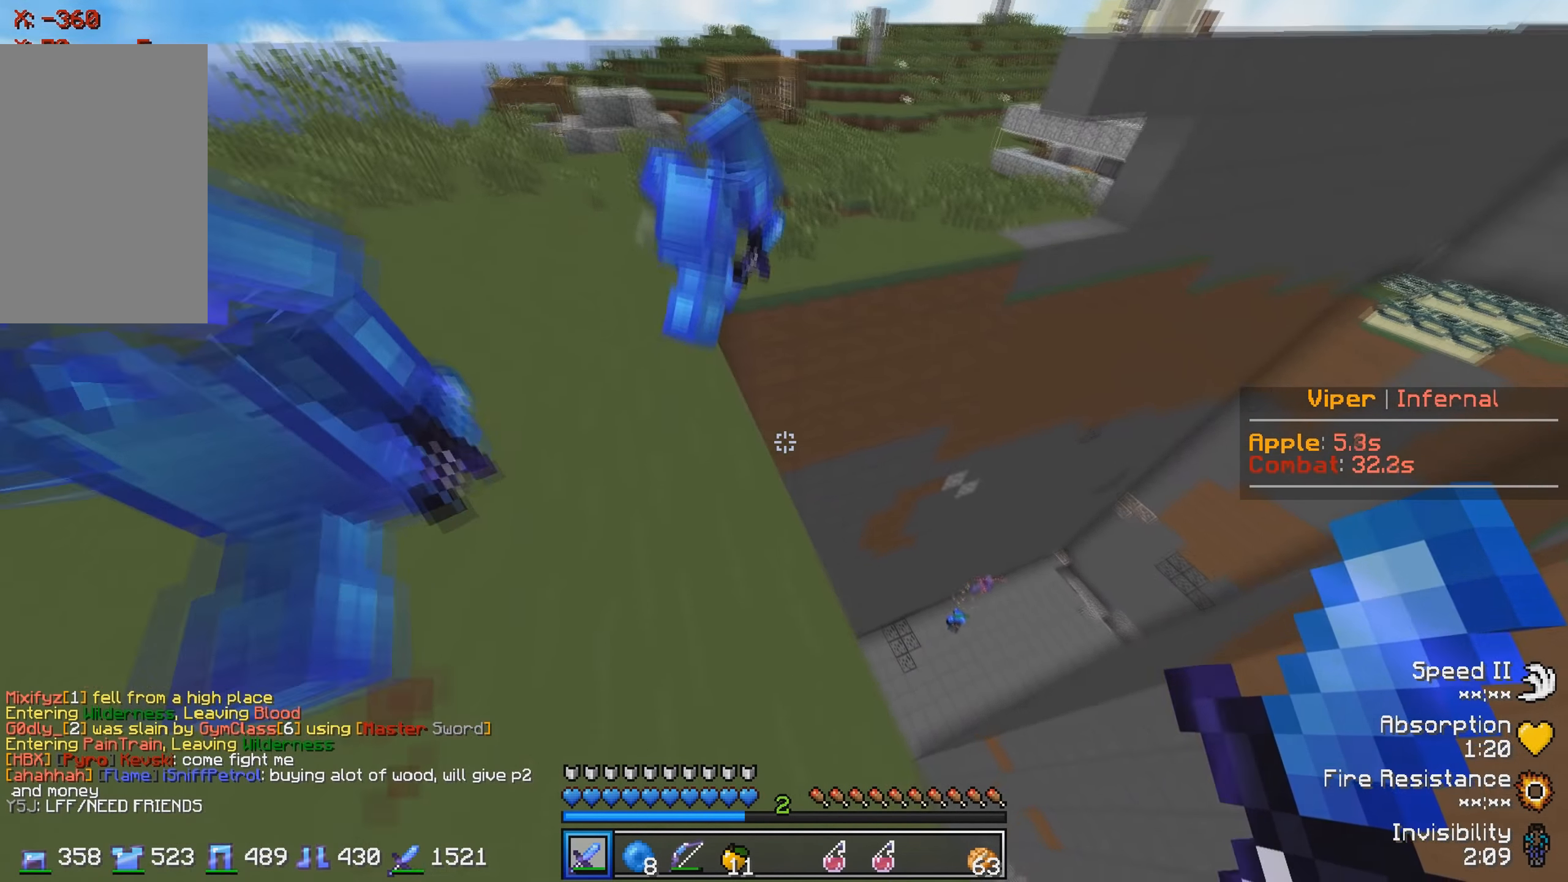
{"keys": [], "events": [[167, "a", "up"], [184, "w", "up"]]}
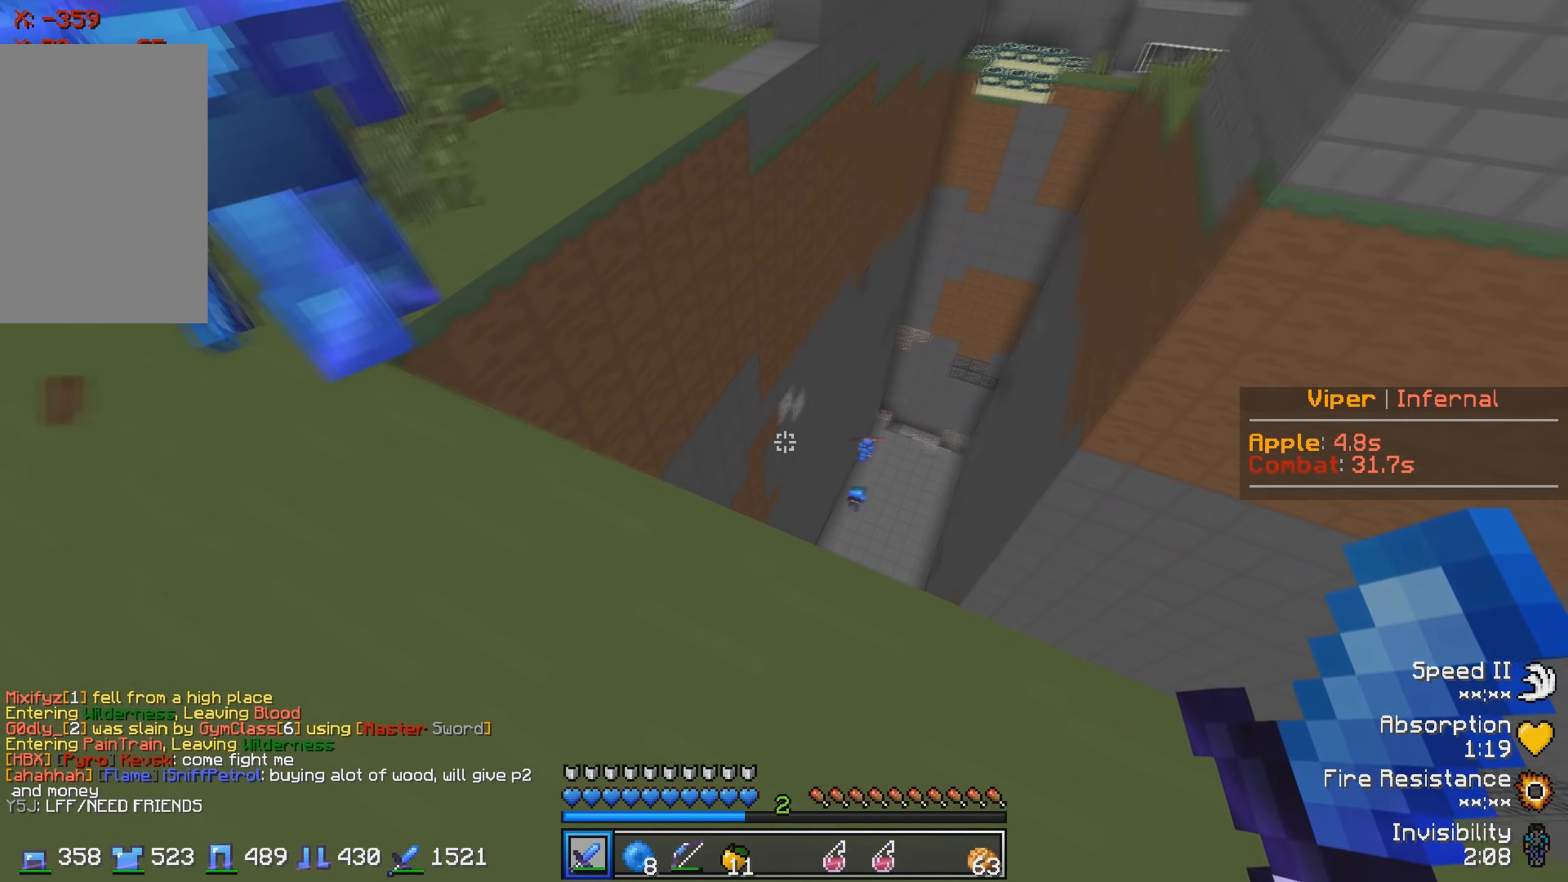
{"keys": [], "events": []}
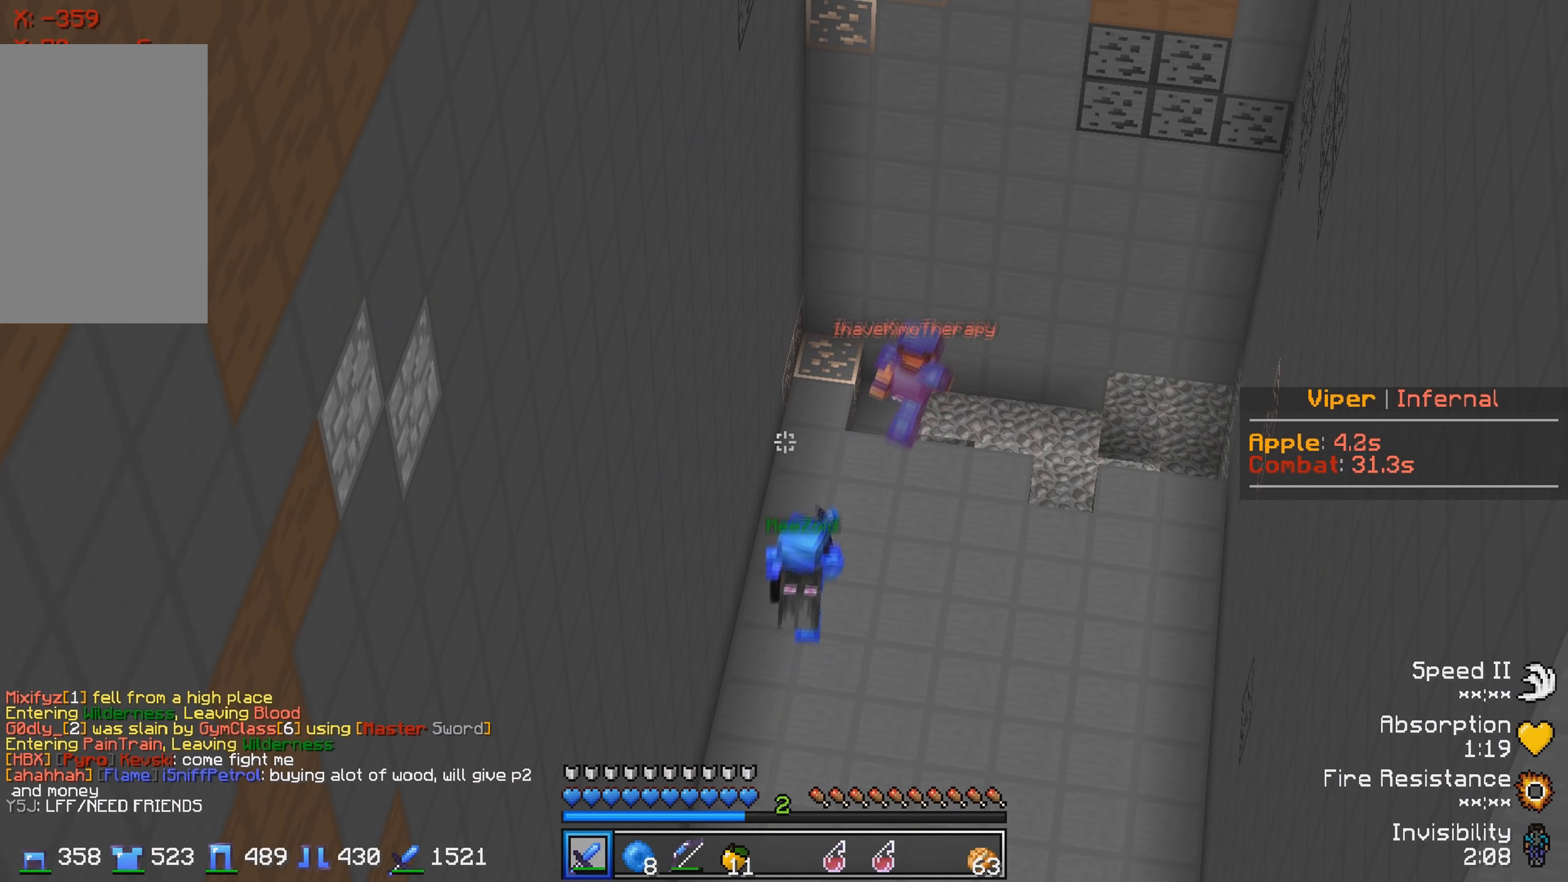
{"keys": [], "events": []}
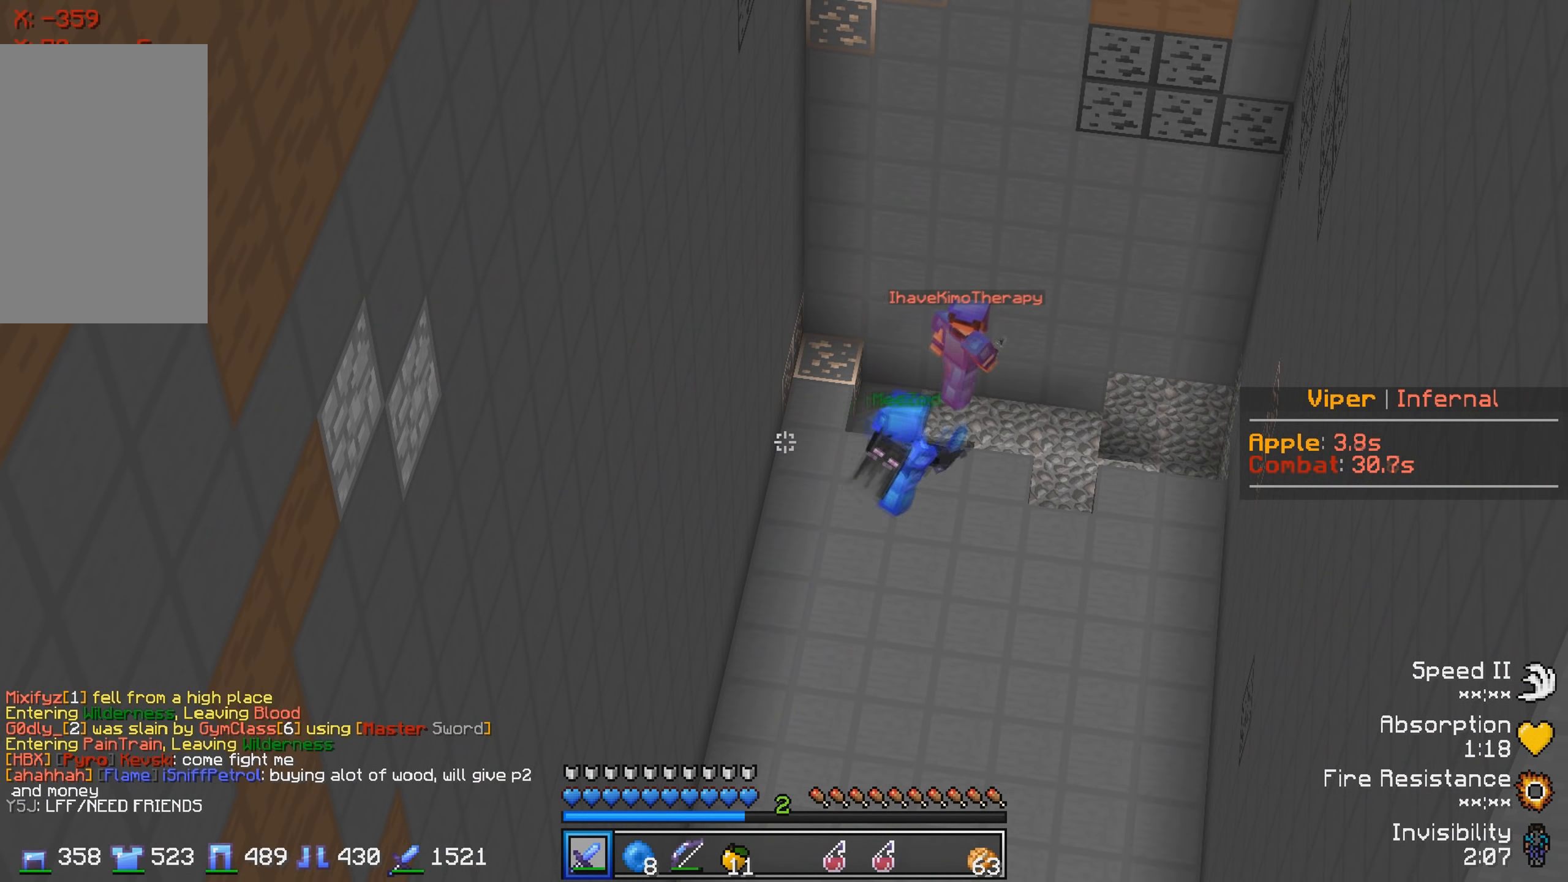
{"keys": ["a"], "events": [[350, "a", "down"]]}
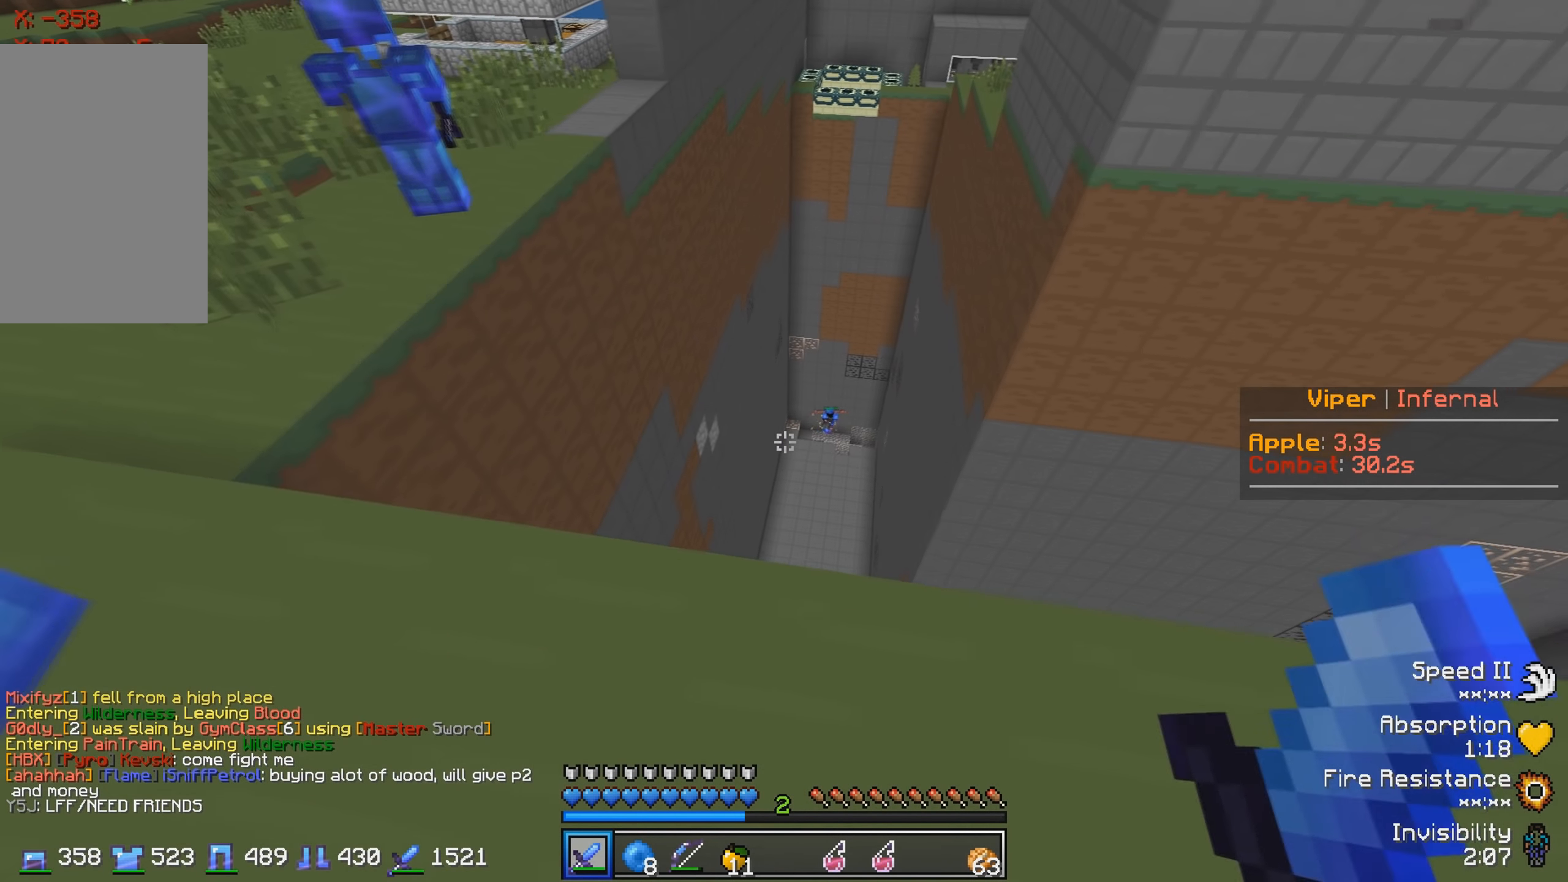
{"keys": [], "events": [[50, "a", "up"]]}
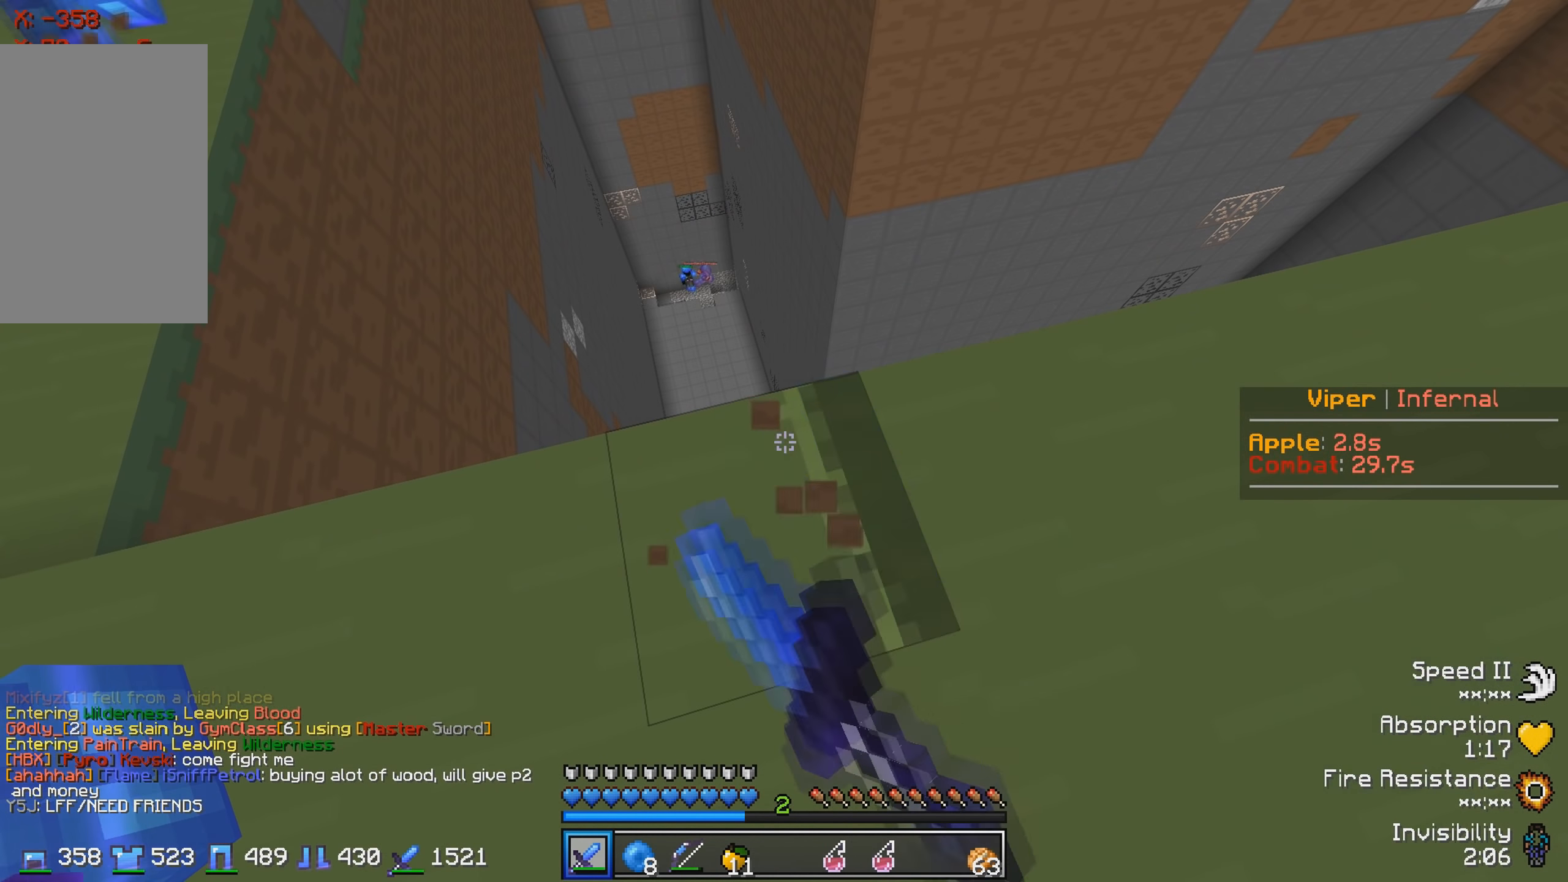
{"keys": [], "events": []}
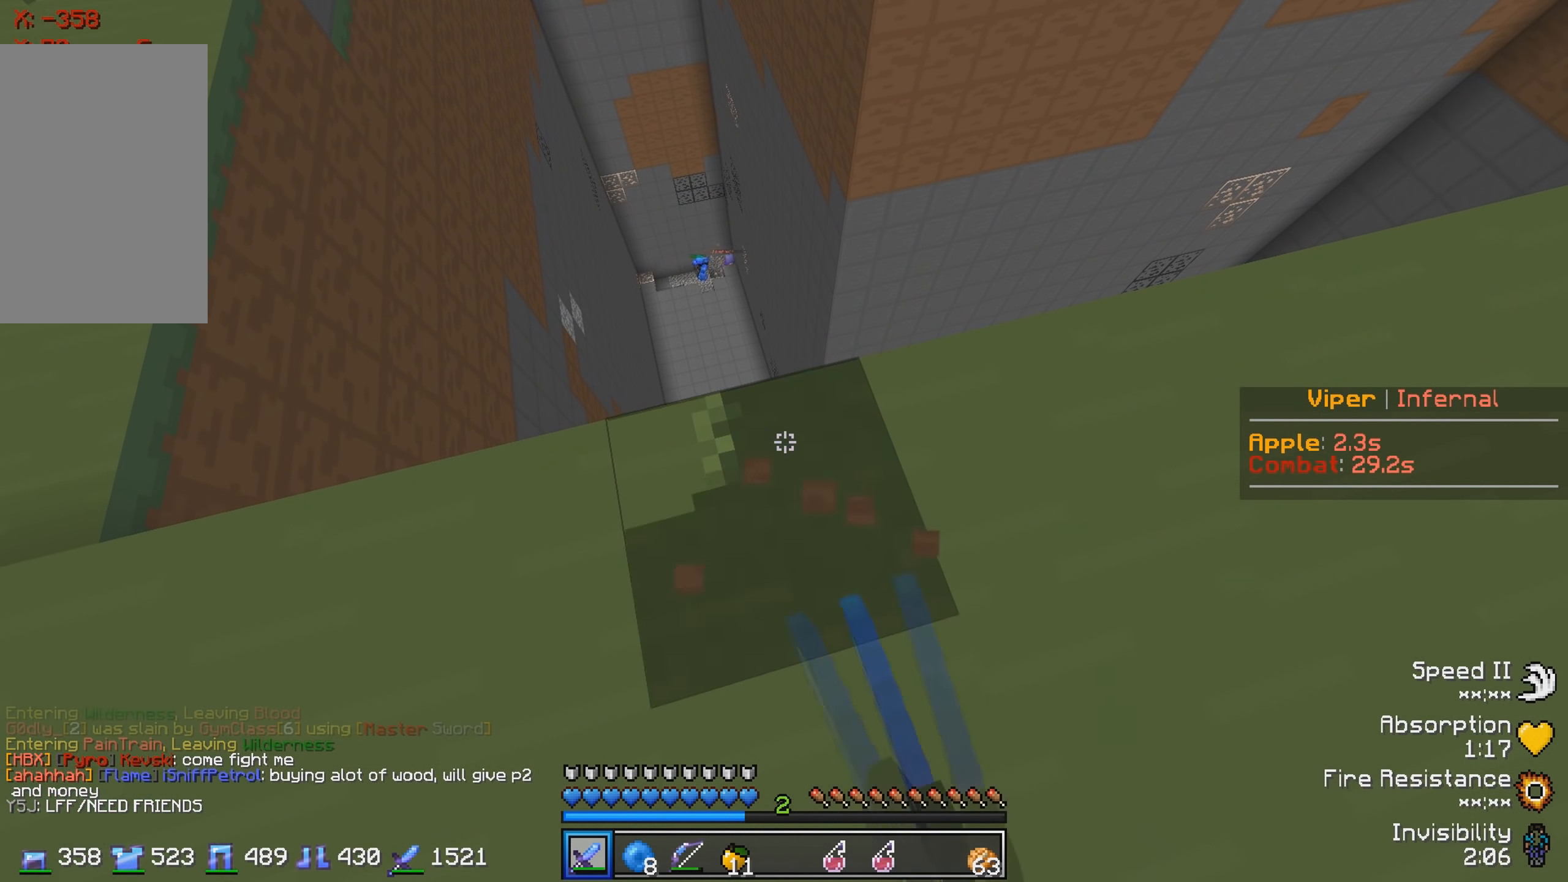
{"keys": [], "events": []}
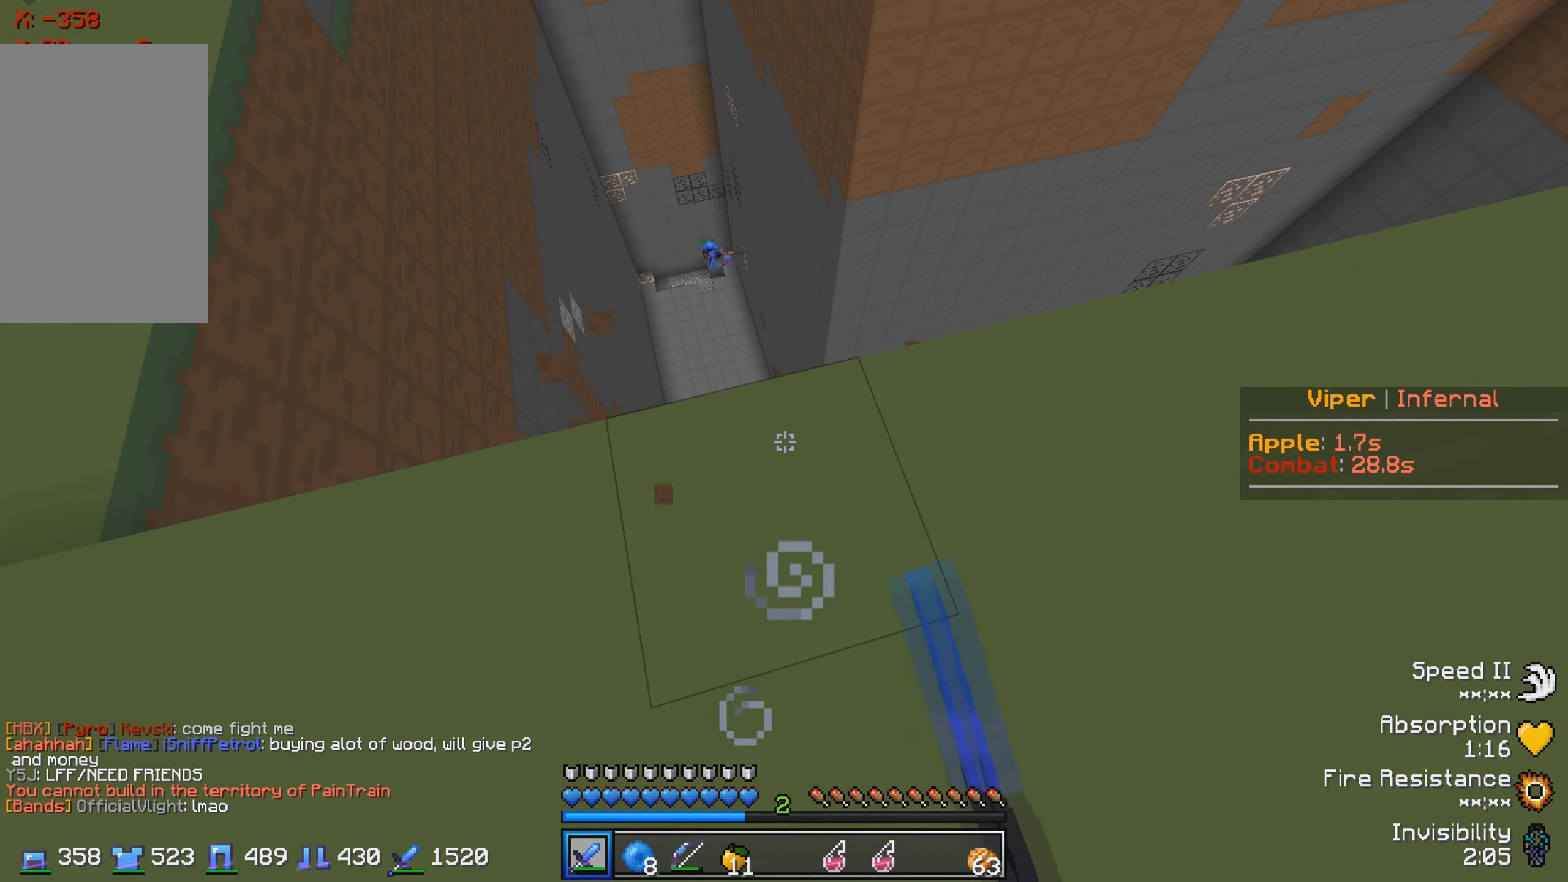
{"keys": ["s"], "events": [[34, "w", "down"], [350, "w", "up"], [384, "s", "down"]]}
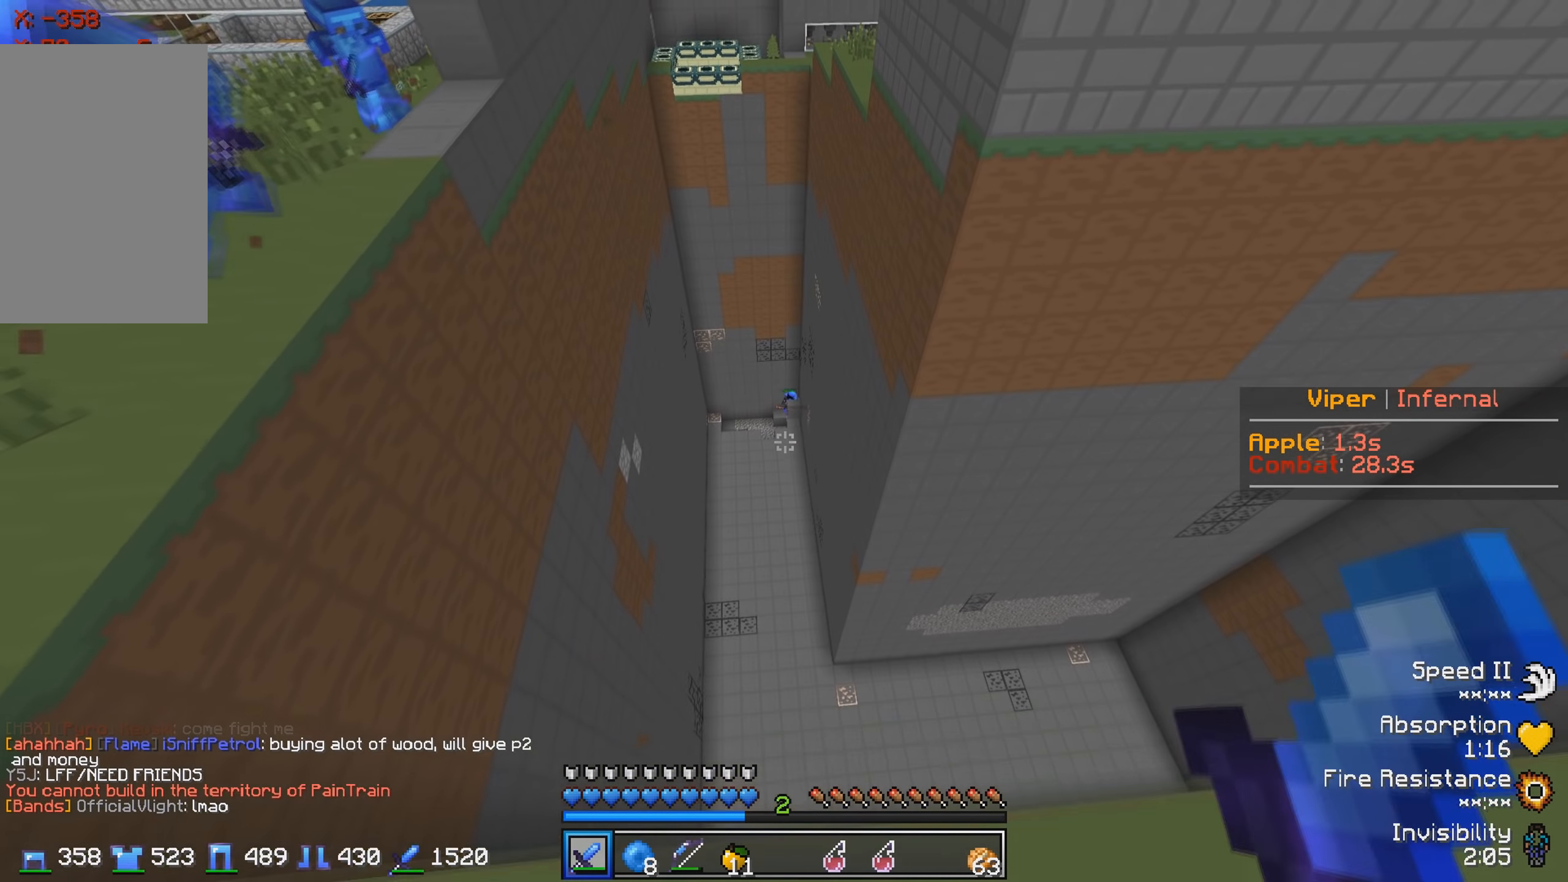
{"keys": [], "events": [[134, "s", "up"]]}
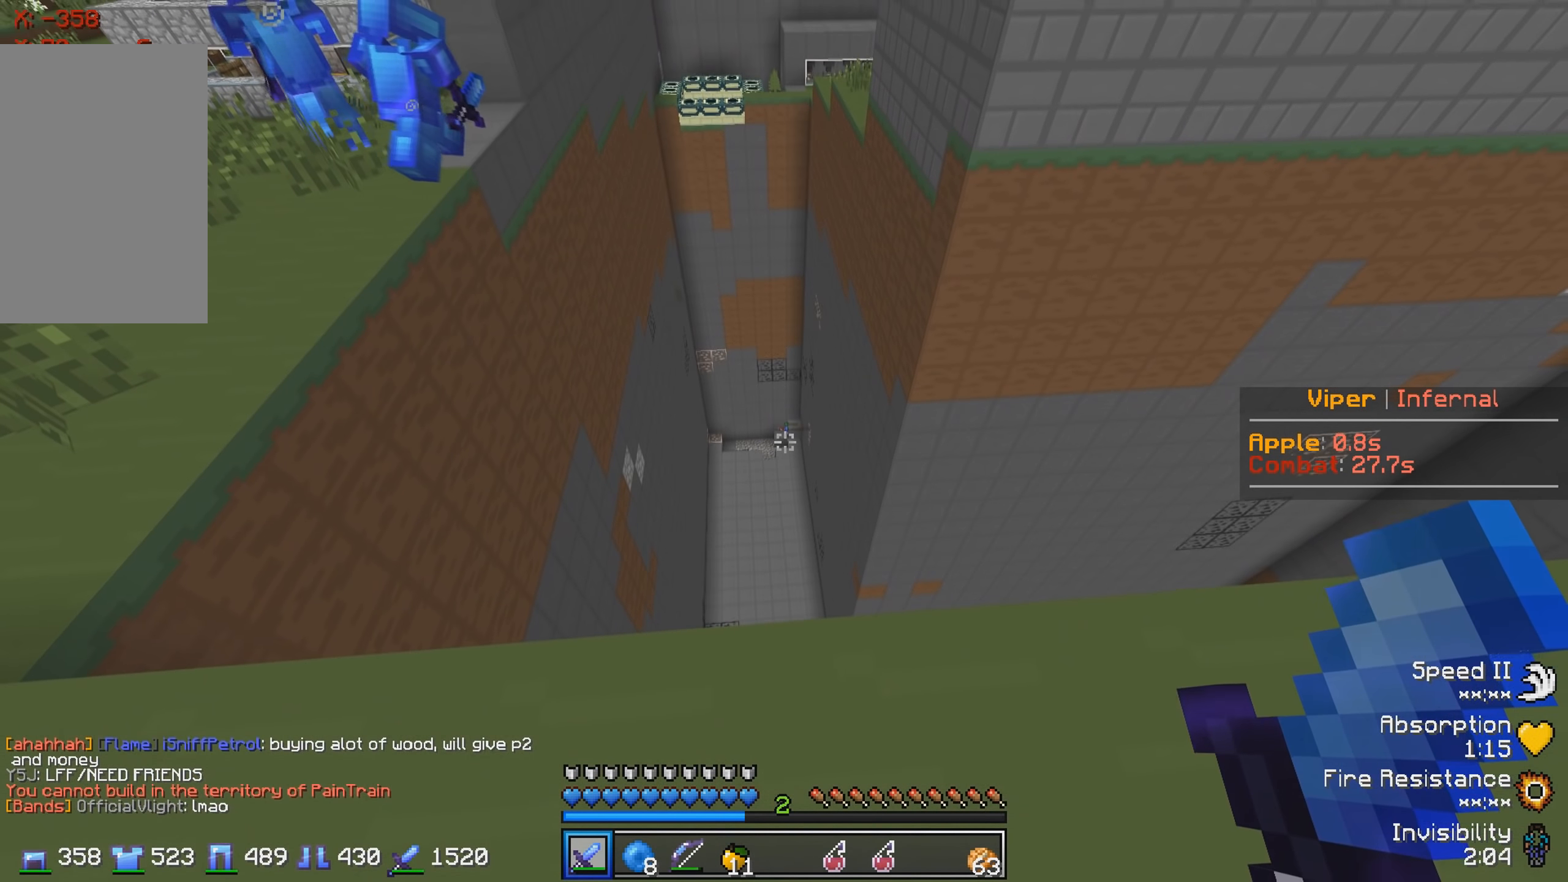
{"keys": ["w"], "events": [[200, "w", "down"]]}
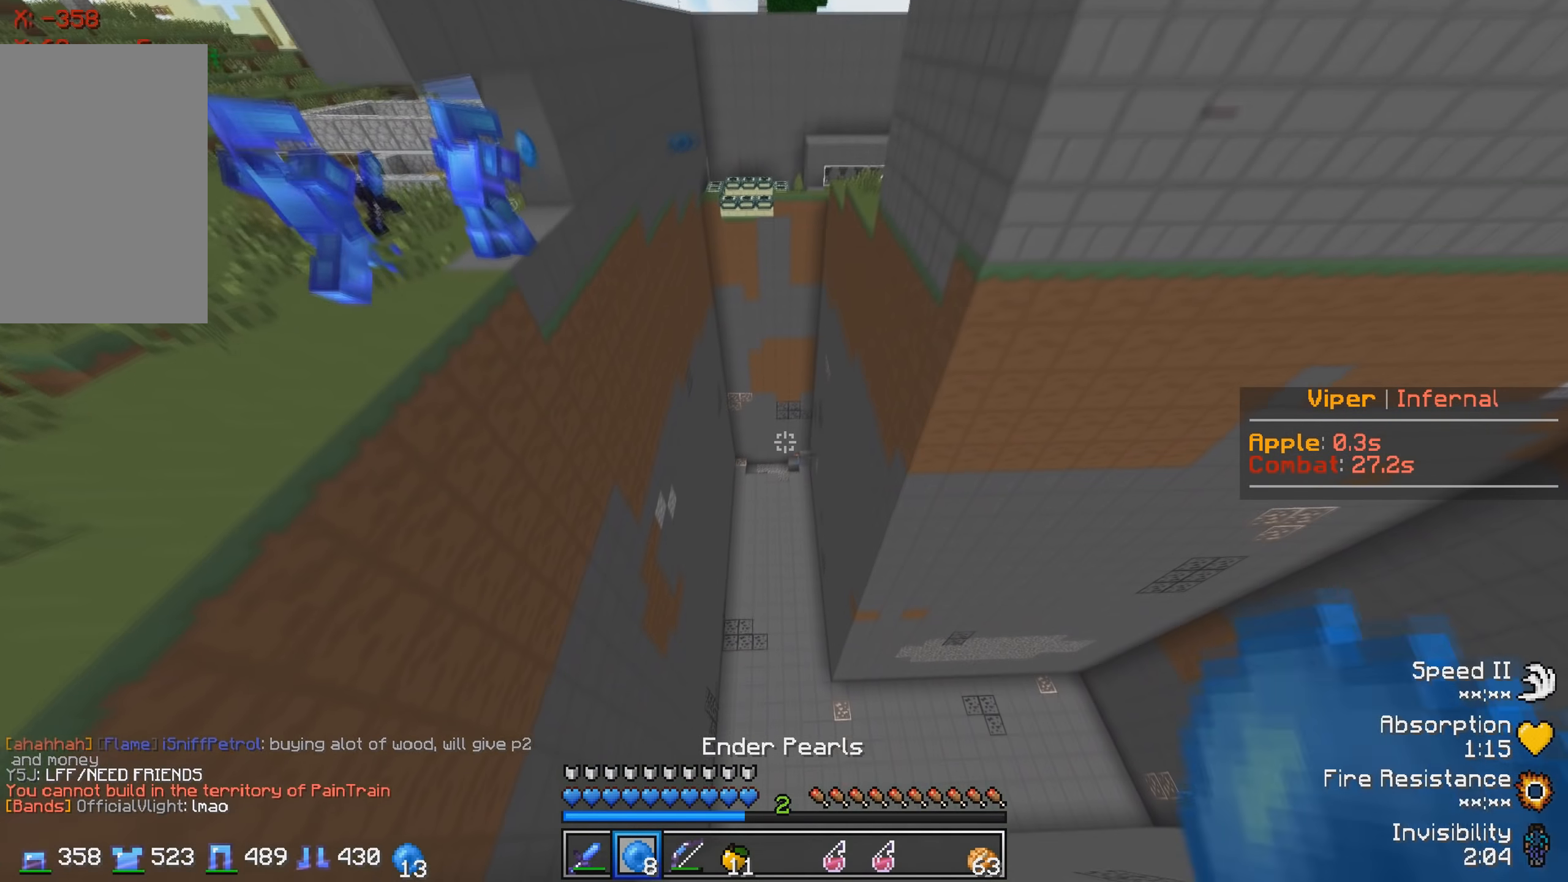
{"keys": ["w"], "events": []}
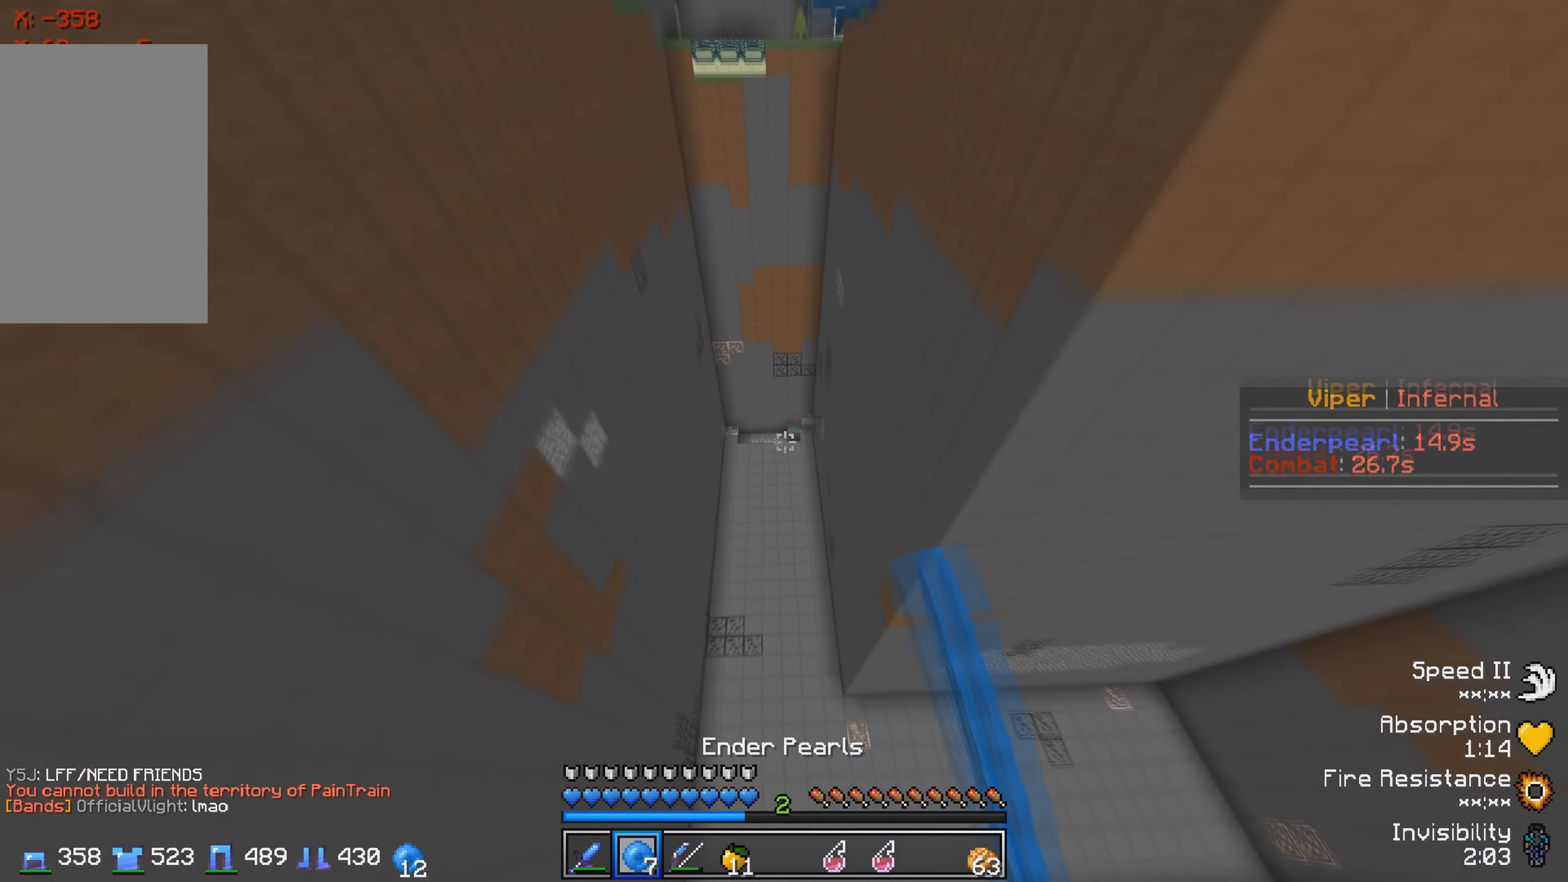
{"keys": ["w"], "events": []}
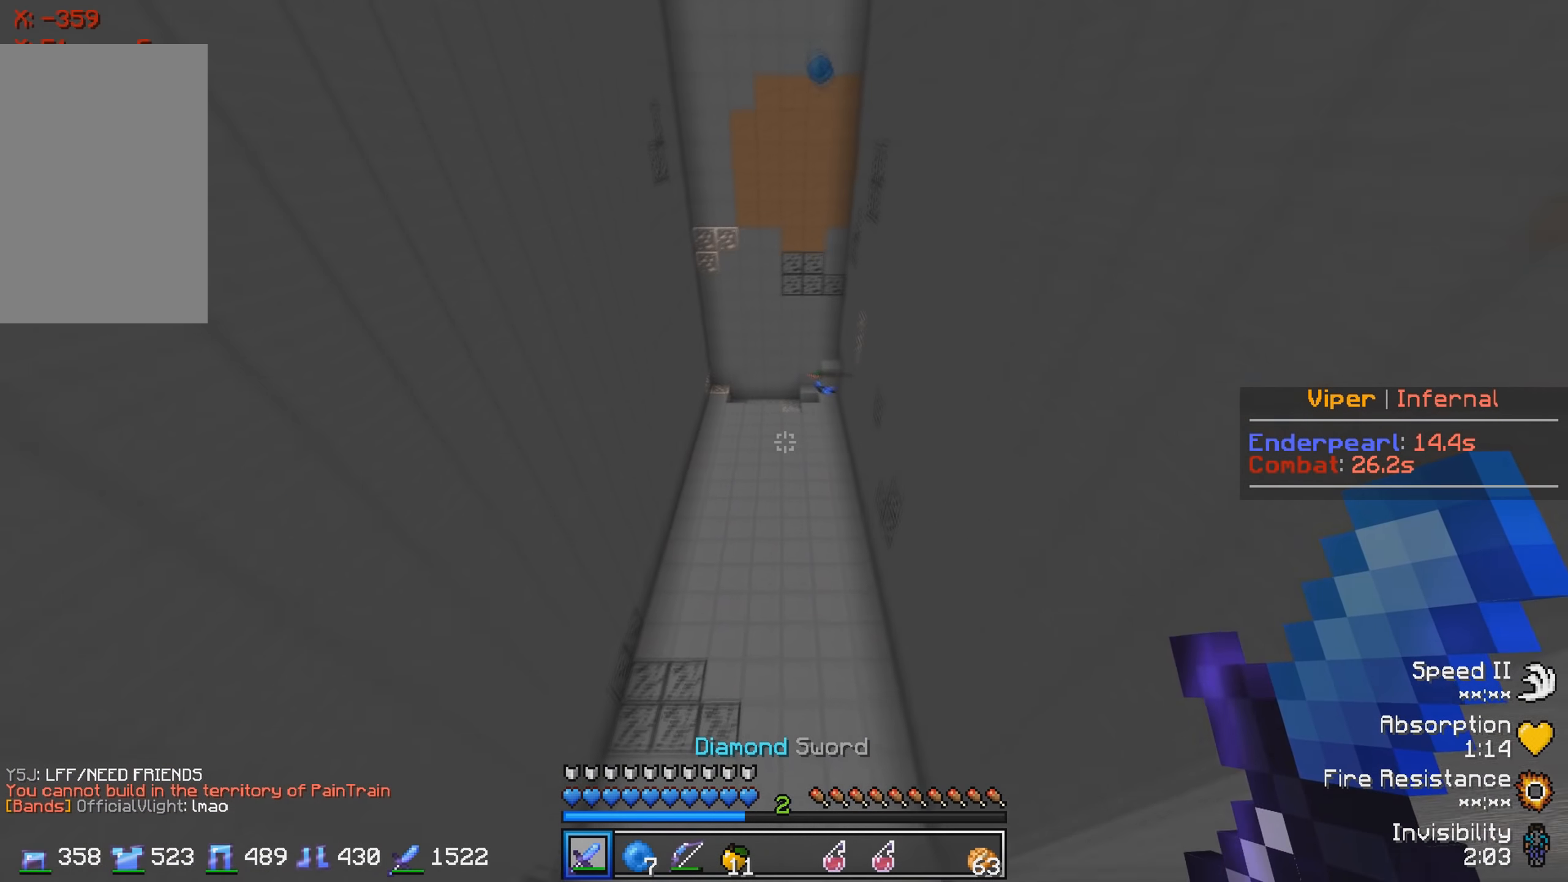
{"keys": ["w"], "events": []}
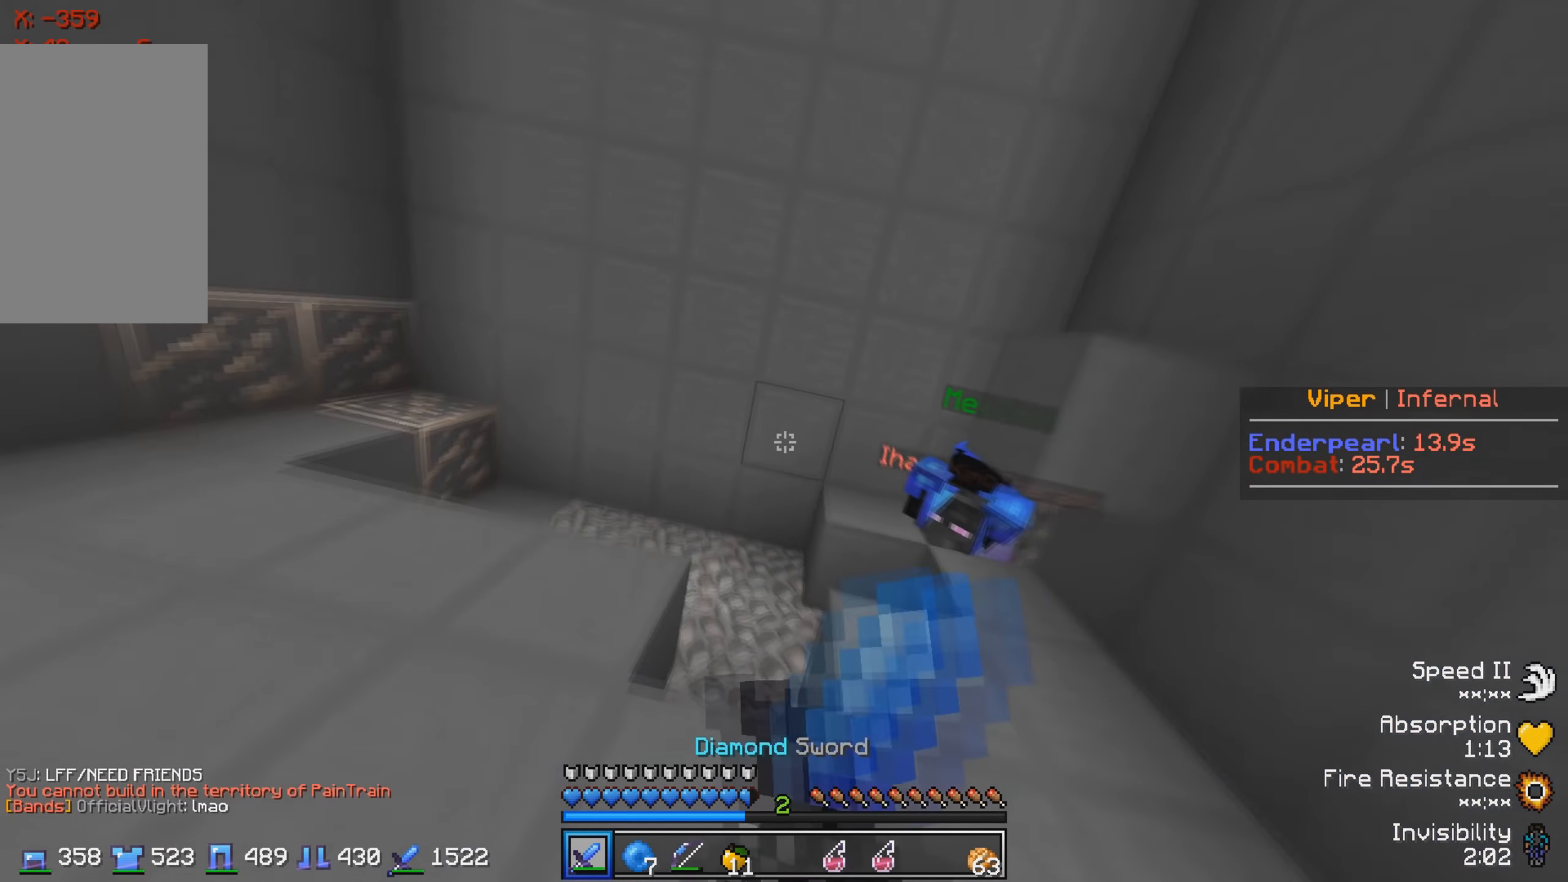
{"keys": [], "events": [[500, "w", "up"]]}
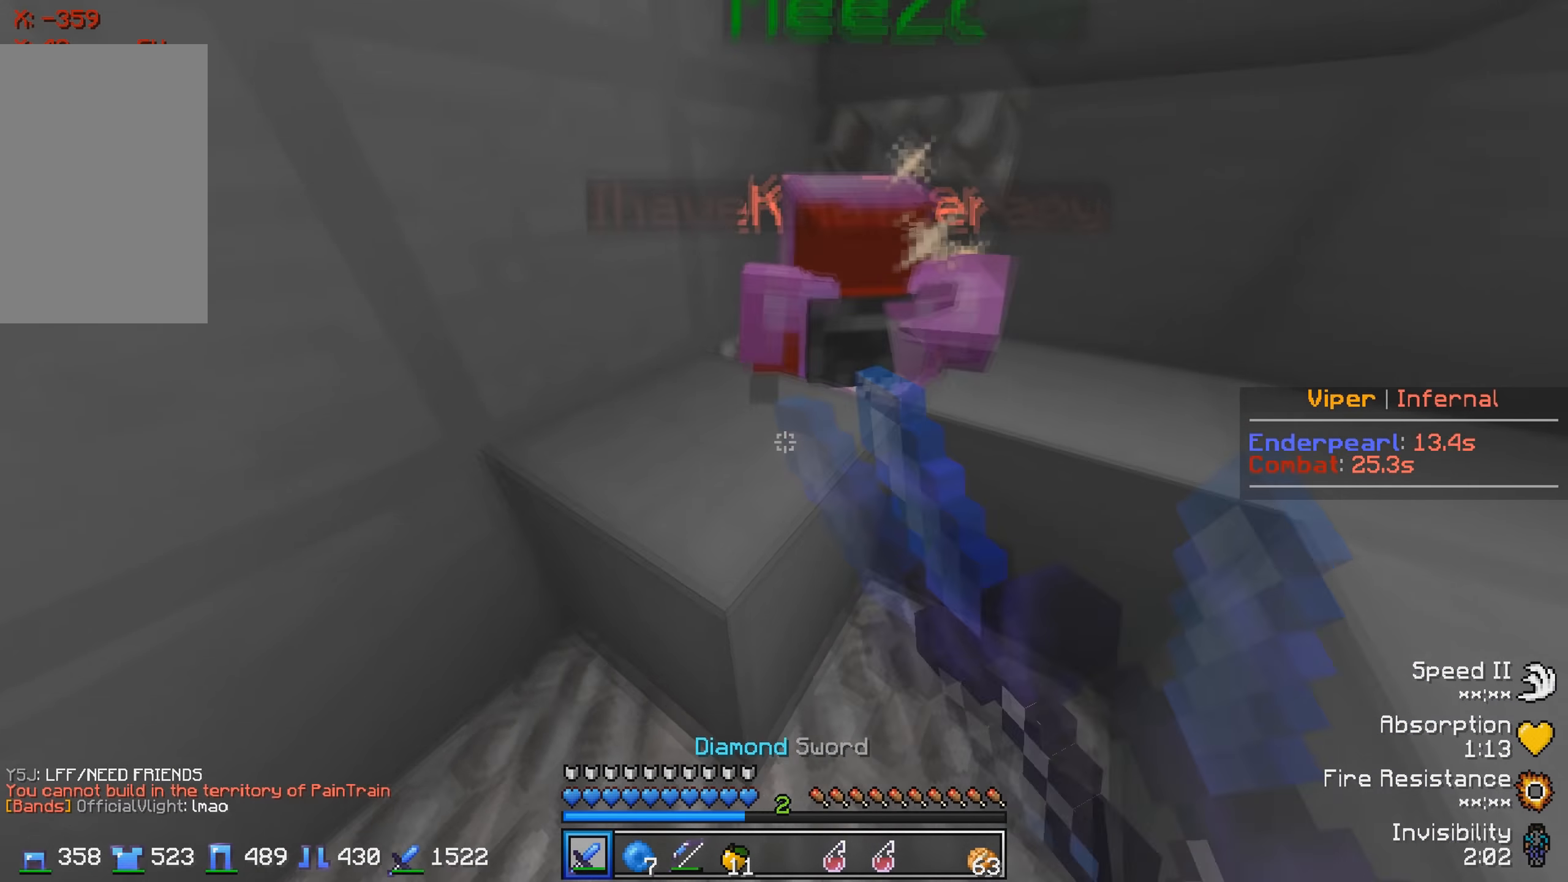
{"keys": [], "events": [[84, "w", "down"], [350, "w", "up"]]}
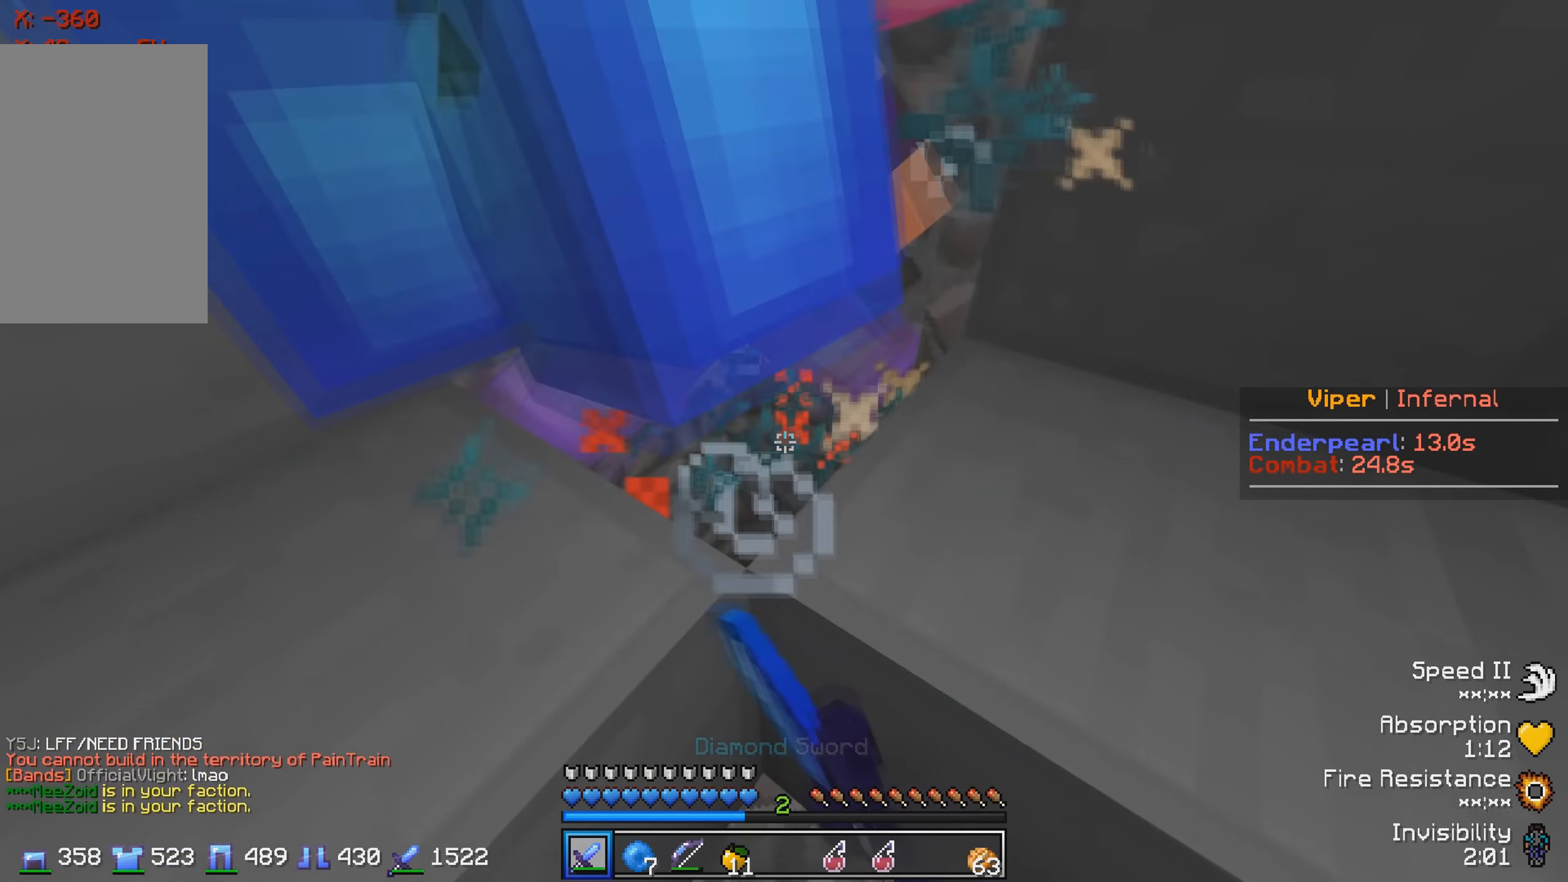
{"keys": ["w"], "events": [[217, "s", "down"], [400, "s", "up"], [450, "w", "down"]]}